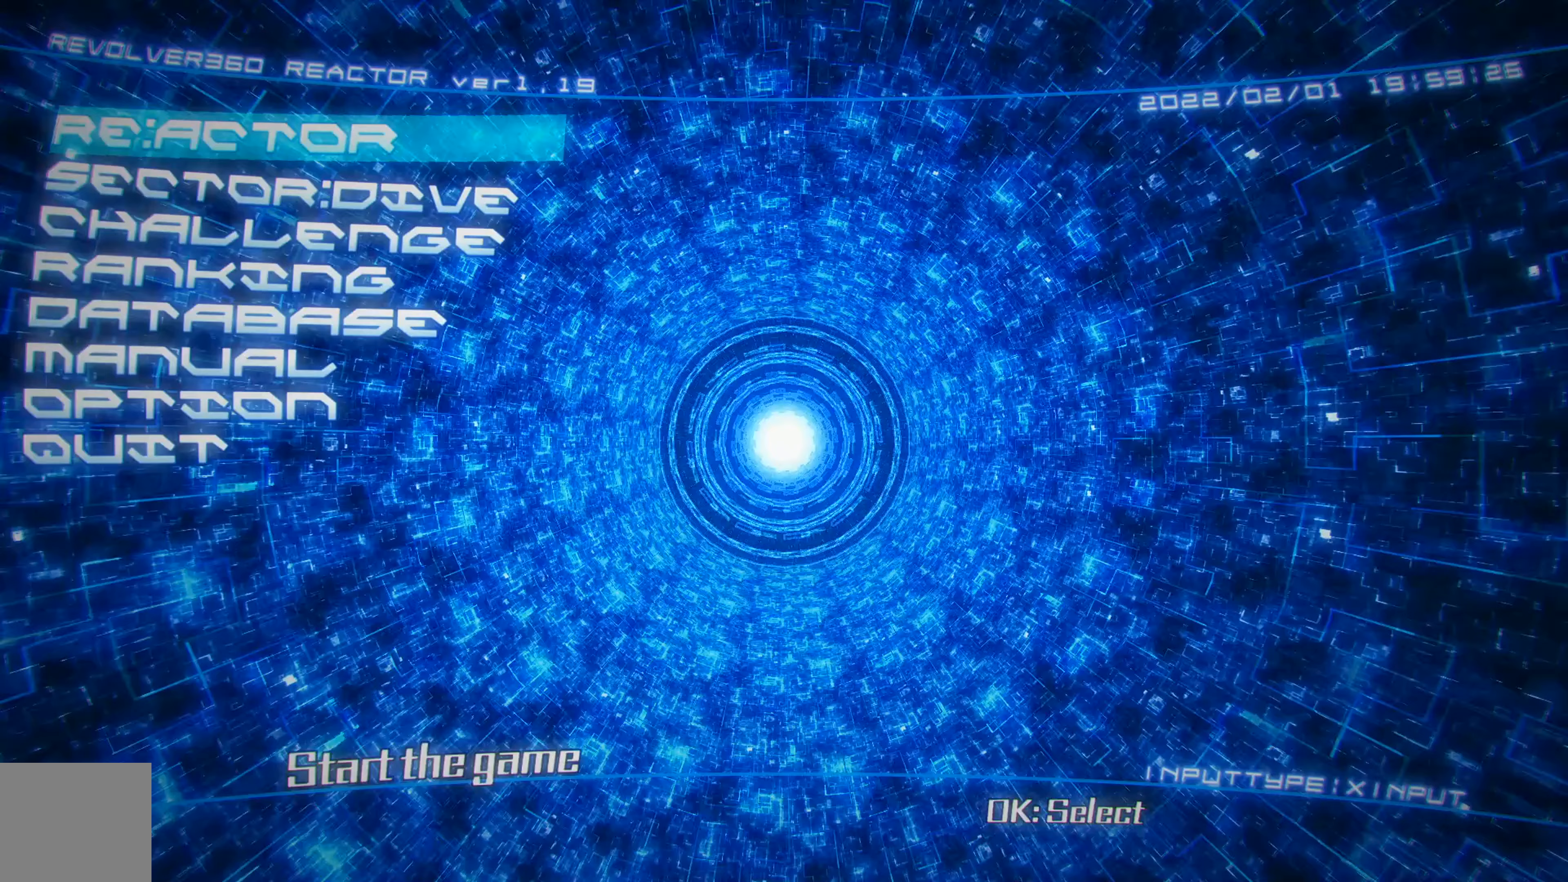
Gameplay with a controller (Xbox layout); each line is a JSON object with the inputs held at the frame after it. "events" lists button and stick changes between this image and that frame as [ms after this image, input, new state], when the widget could be followed in between. Not read: right_stick.
{"buttons": [], "left_stick": "center", "events": []}
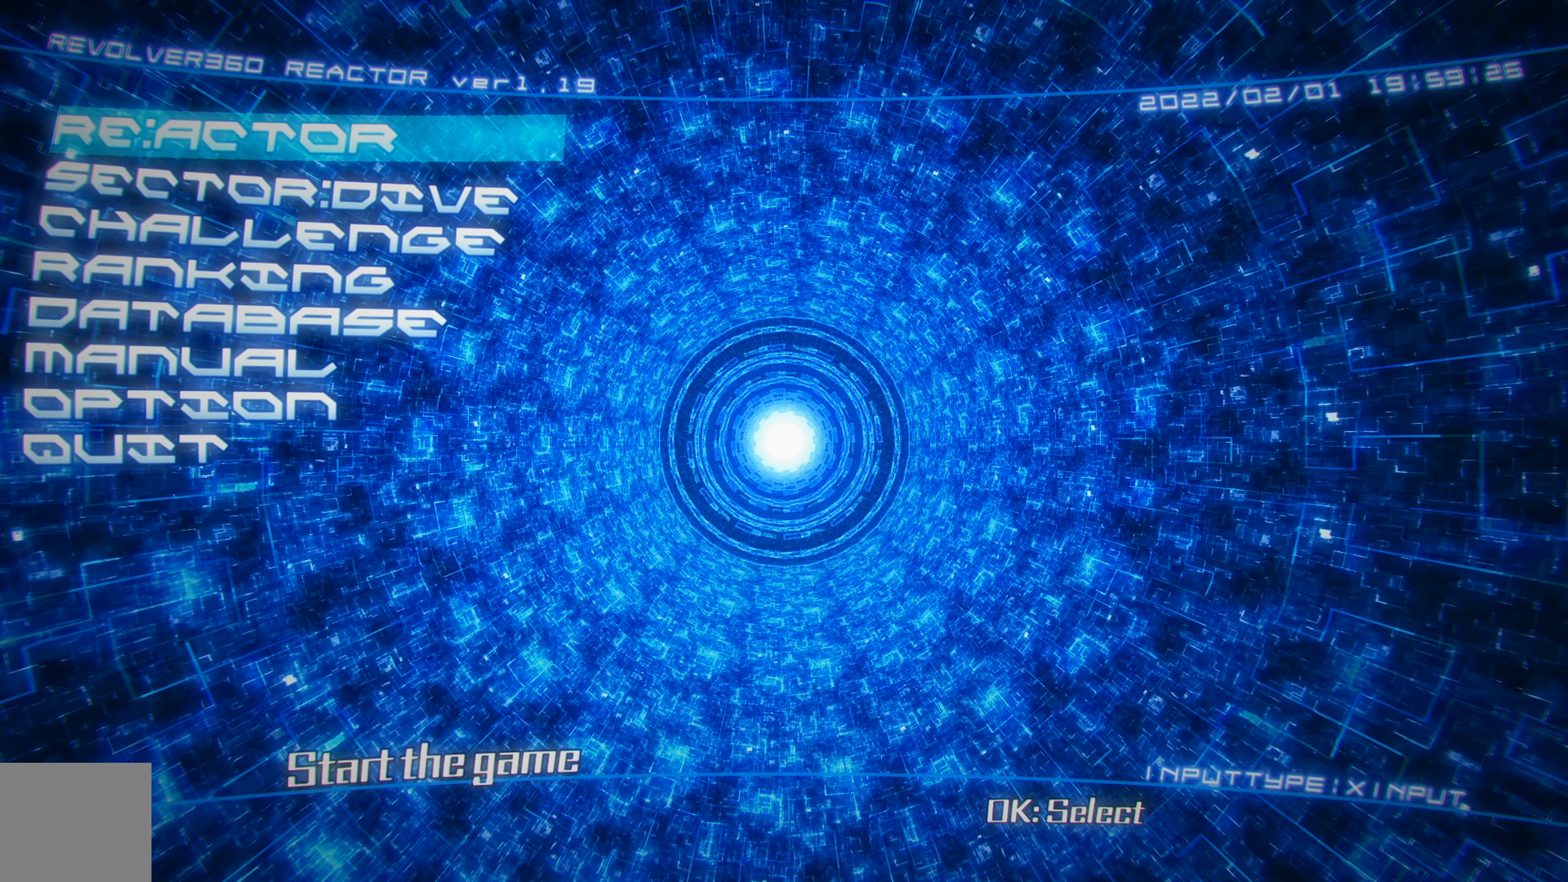
{"buttons": [], "left_stick": "center", "events": []}
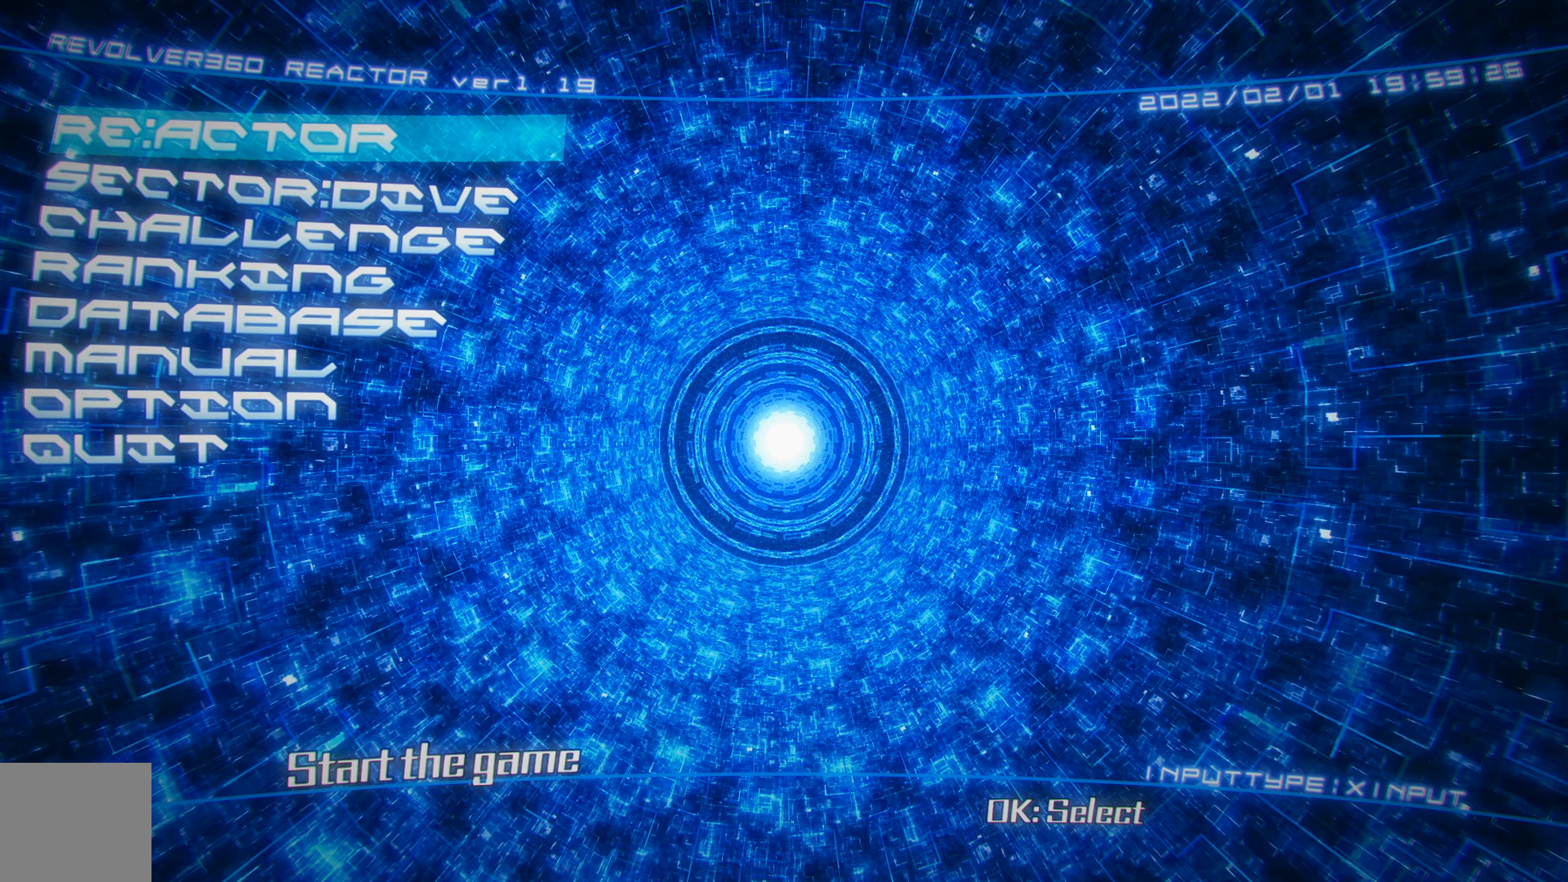
{"buttons": [], "left_stick": "center", "events": []}
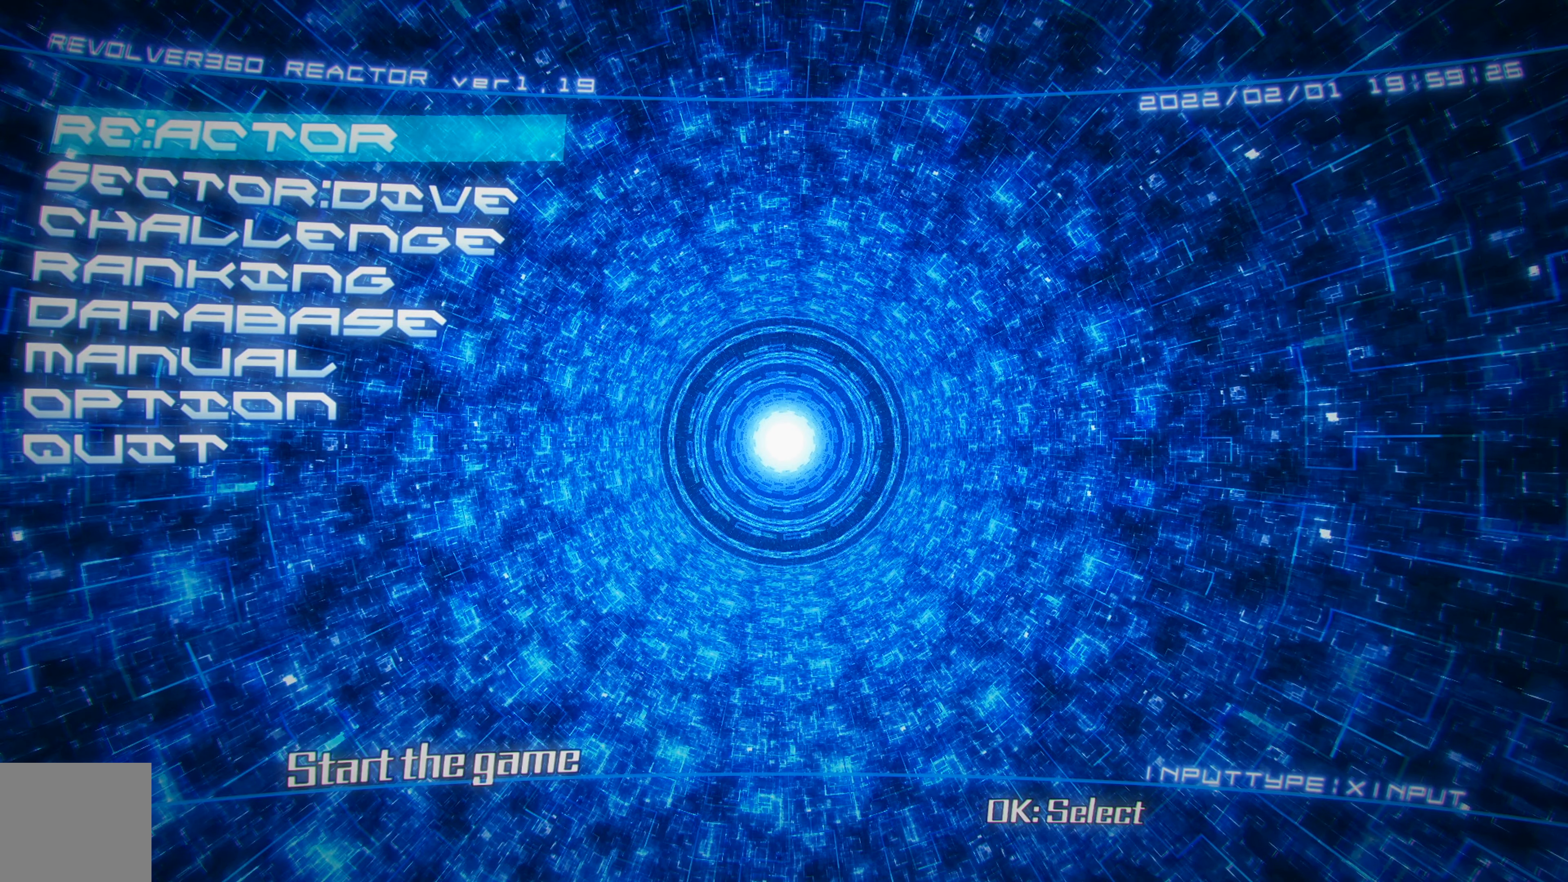
{"buttons": [], "left_stick": "center", "events": []}
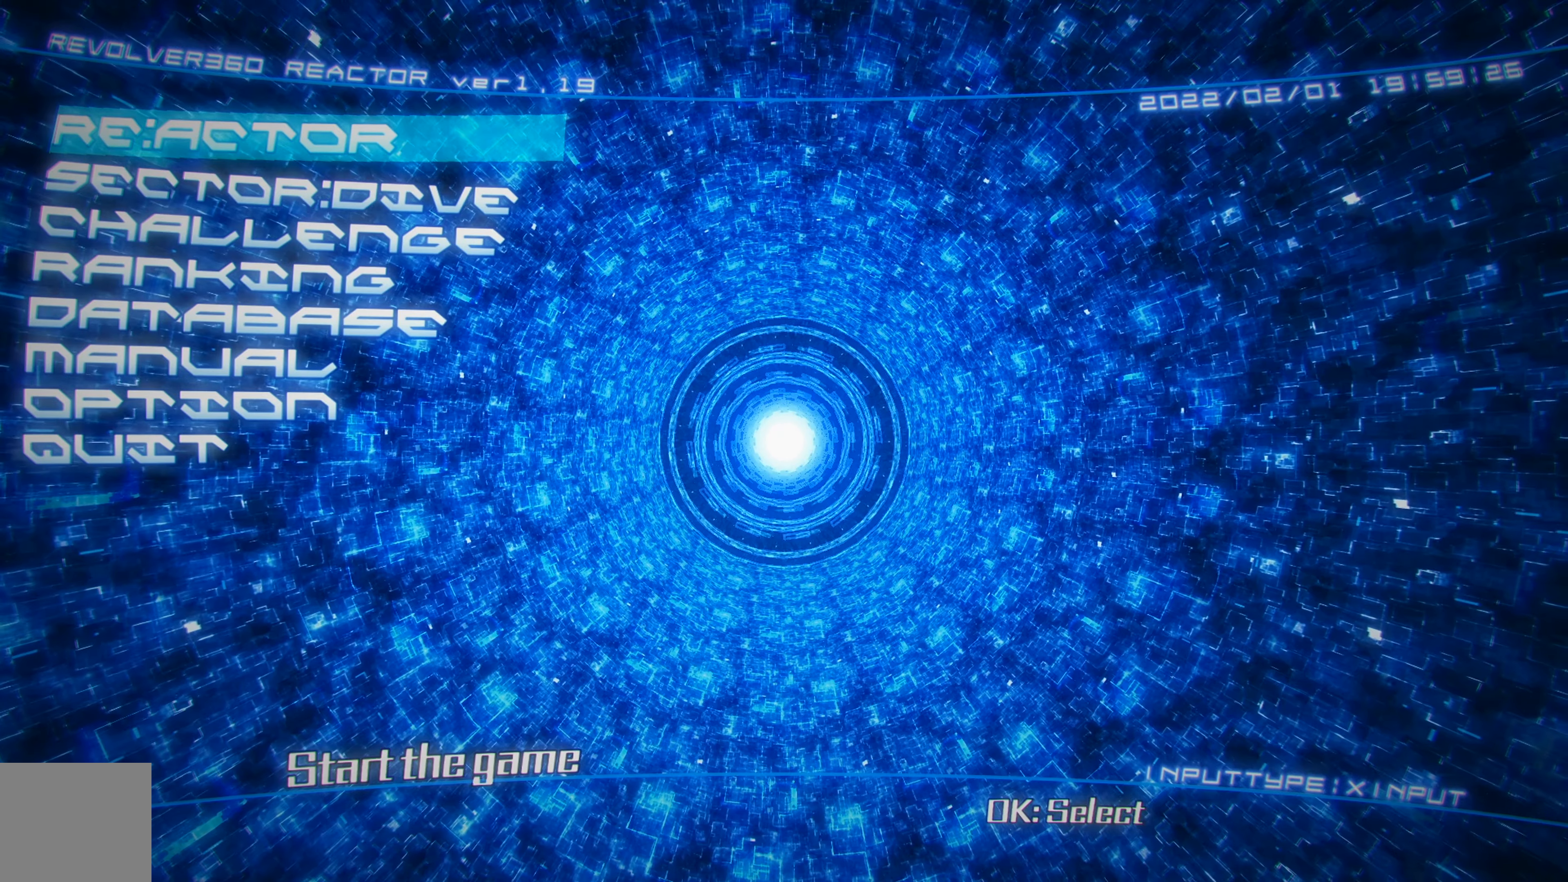
{"buttons": [], "left_stick": "center", "events": []}
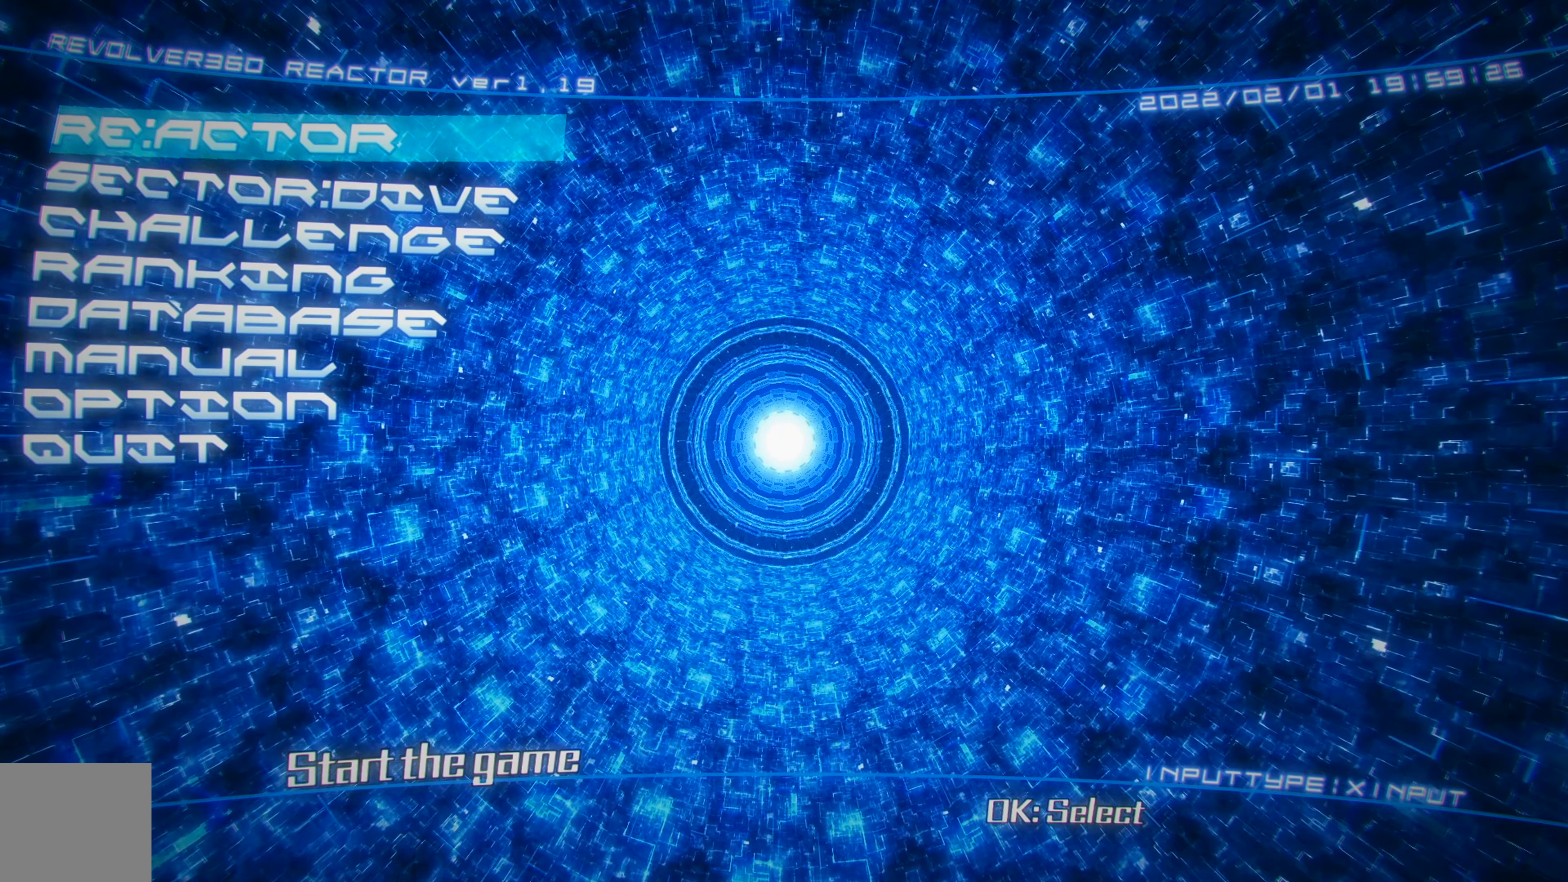
{"buttons": [], "left_stick": "center", "events": []}
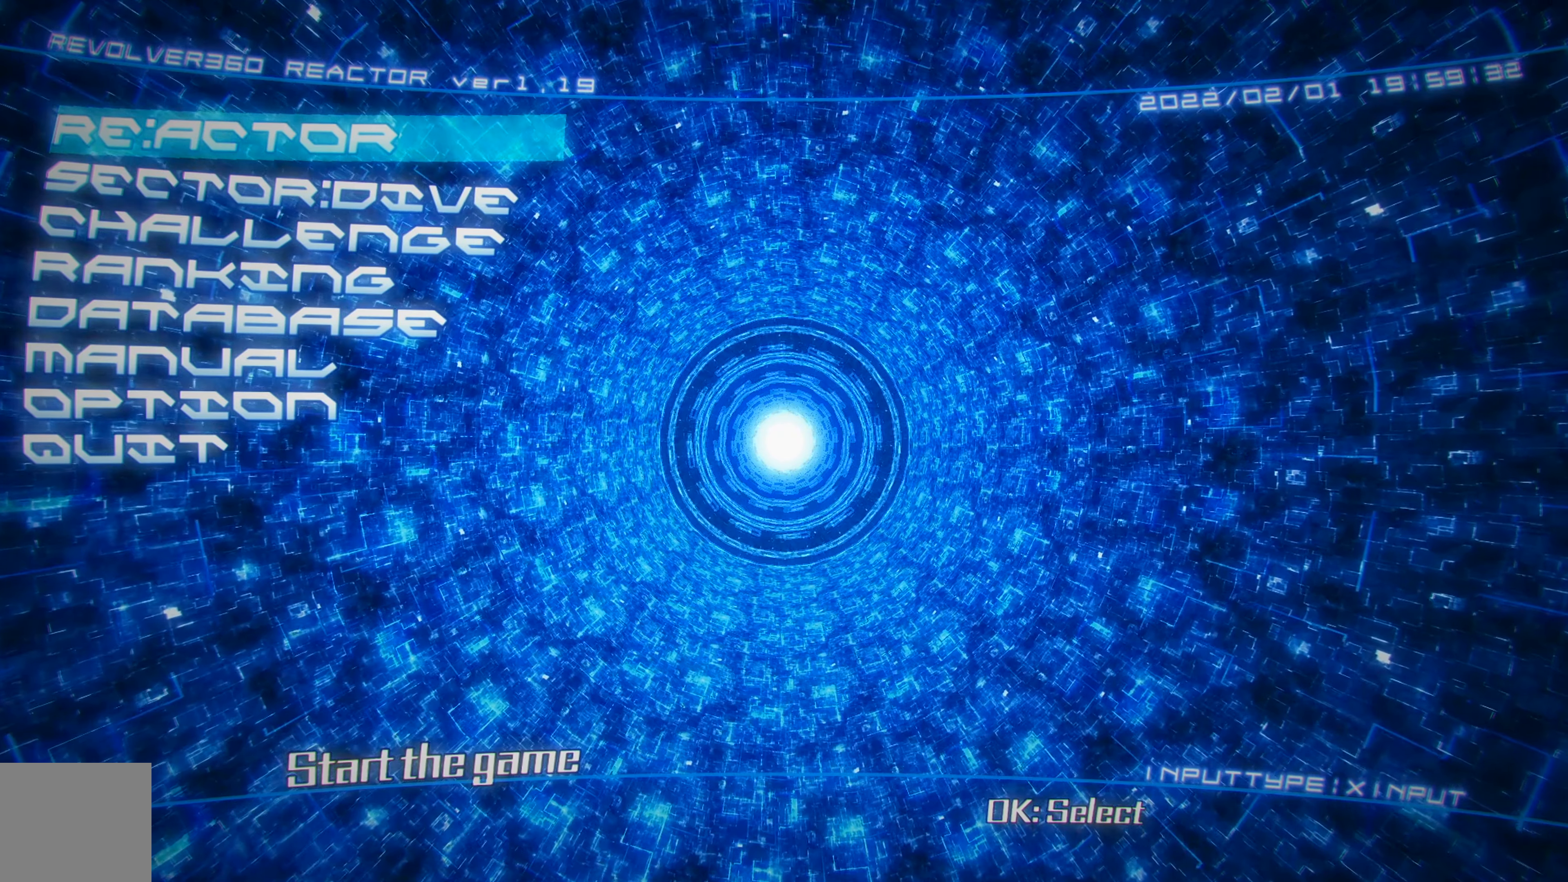
{"buttons": [], "left_stick": "center", "events": [[133, "DPAD_DOWN", "down"], [250, "DPAD_DOWN", "up"]]}
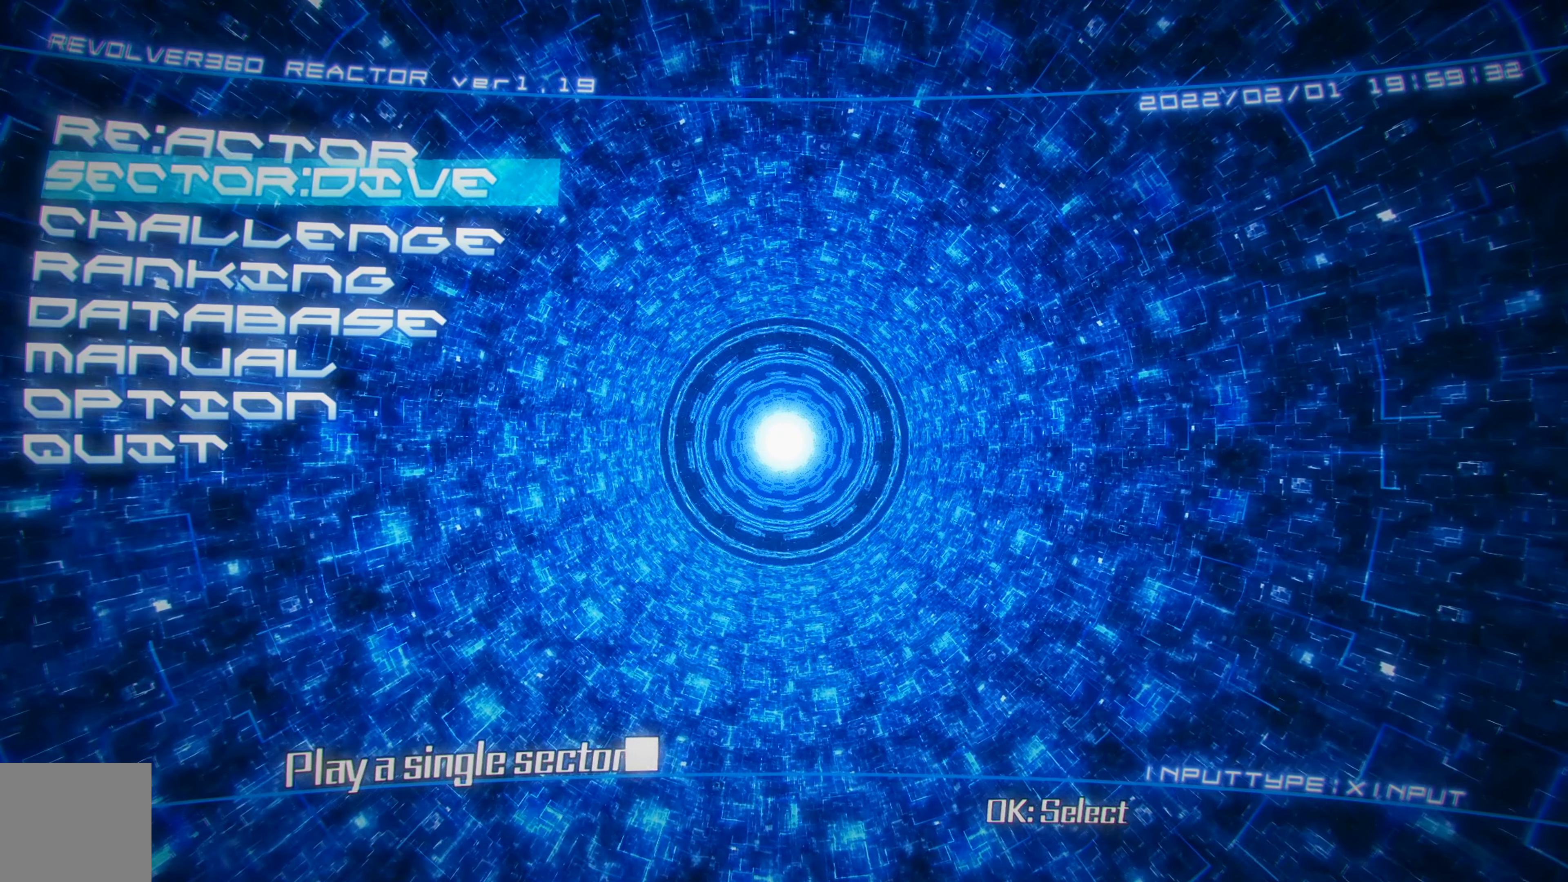
{"buttons": ["DPAD_DOWN"], "left_stick": "center", "events": [[400, "DPAD_DOWN", "down"]]}
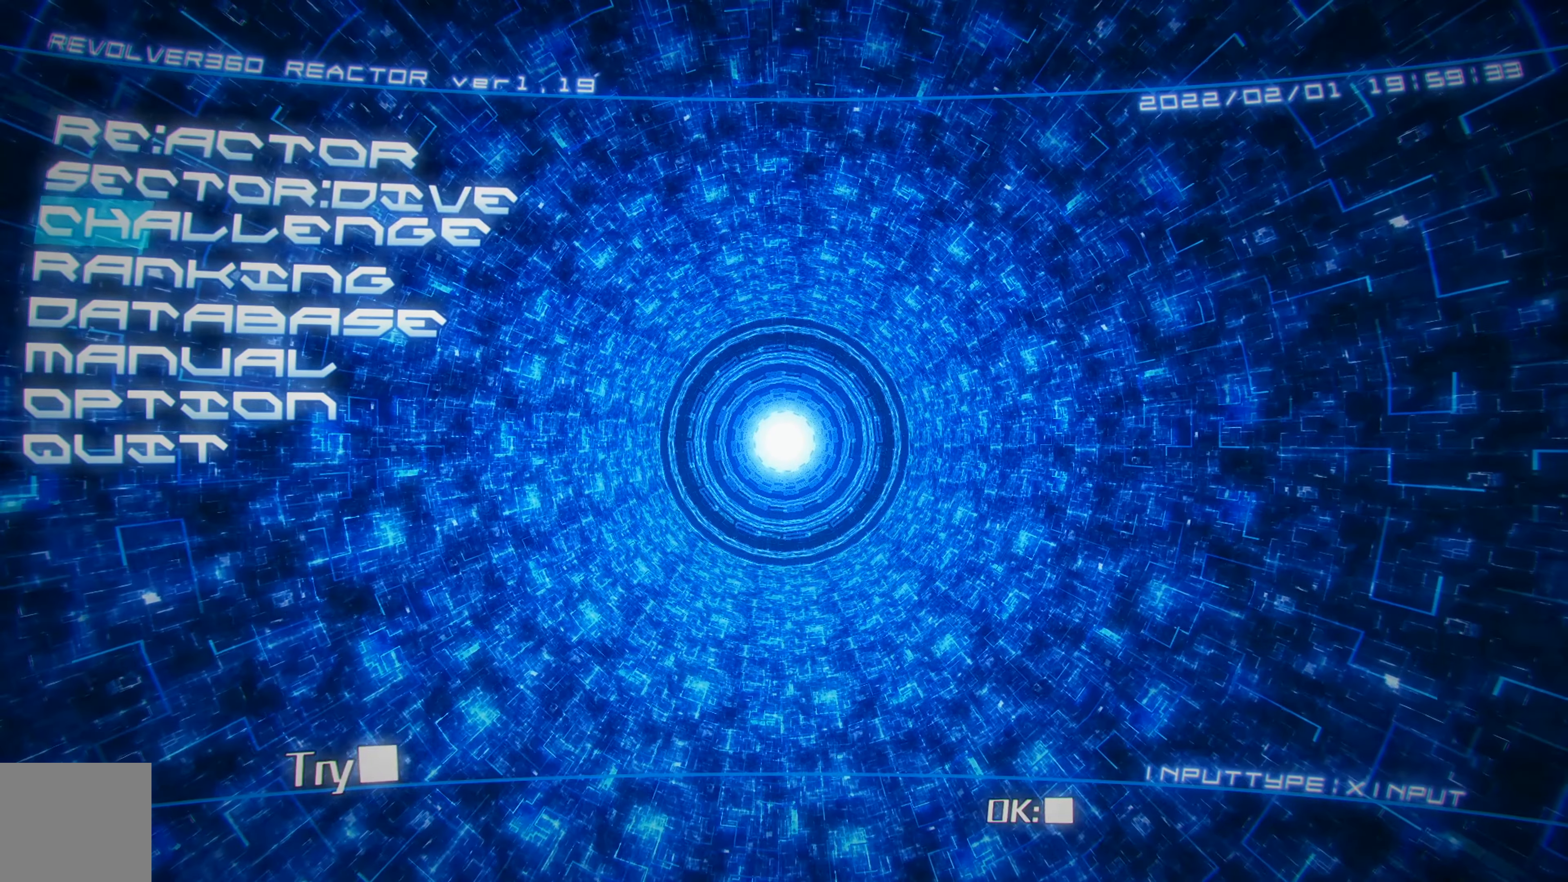
{"buttons": ["DPAD_UP"], "left_stick": "center", "events": [[17, "DPAD_DOWN", "up"], [500, "DPAD_UP", "down"]]}
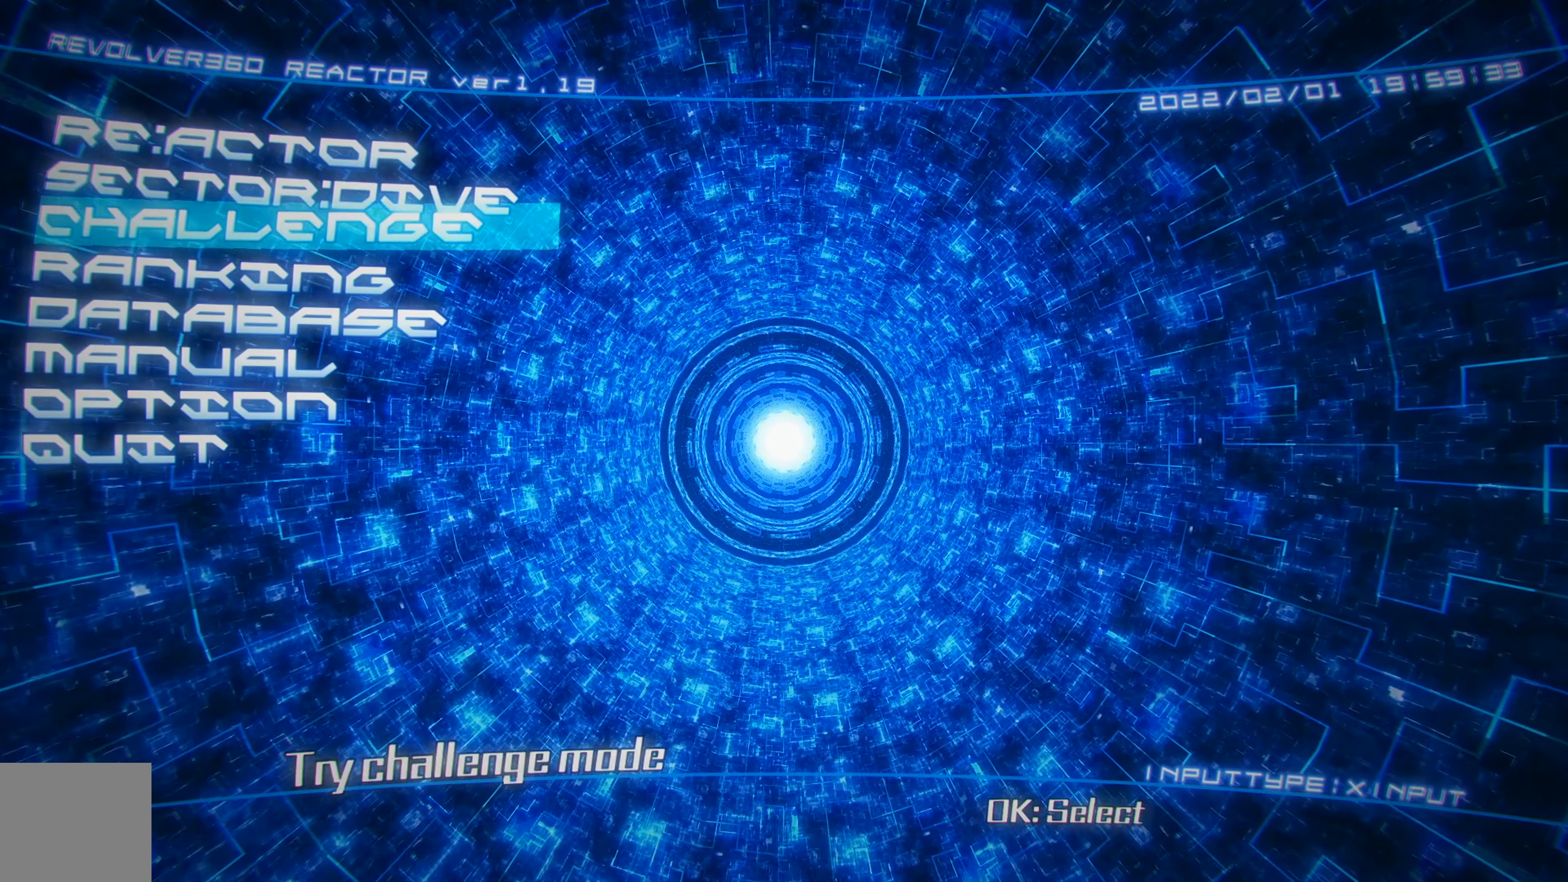
{"buttons": [], "left_stick": "center", "events": [[117, "DPAD_UP", "up"], [217, "DPAD_UP", "down"], [283, "DPAD_UP", "up"]]}
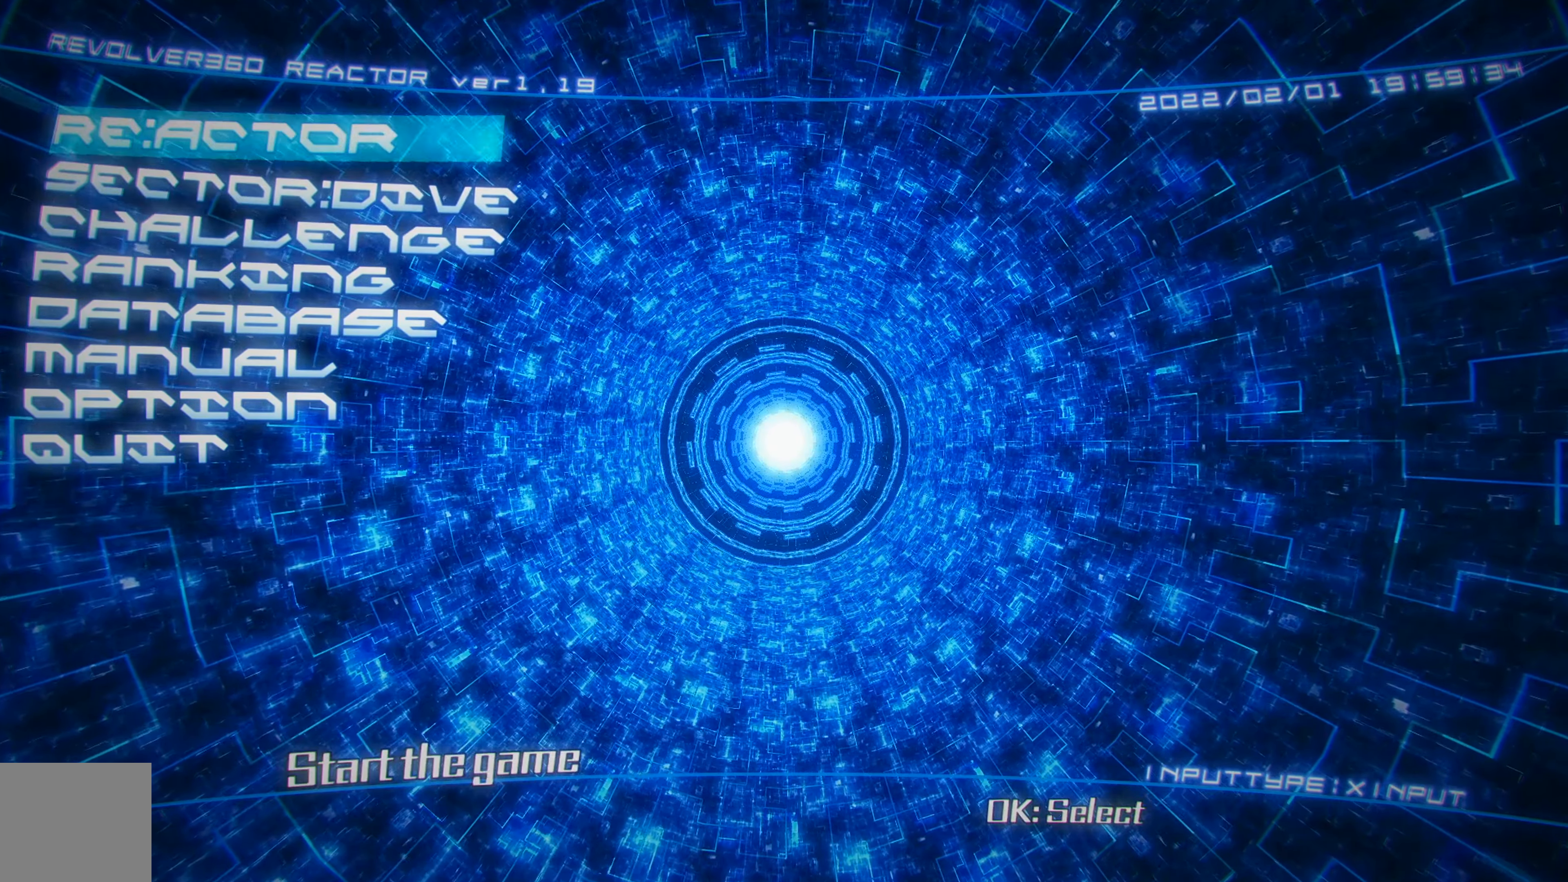
{"buttons": [], "left_stick": "center", "events": []}
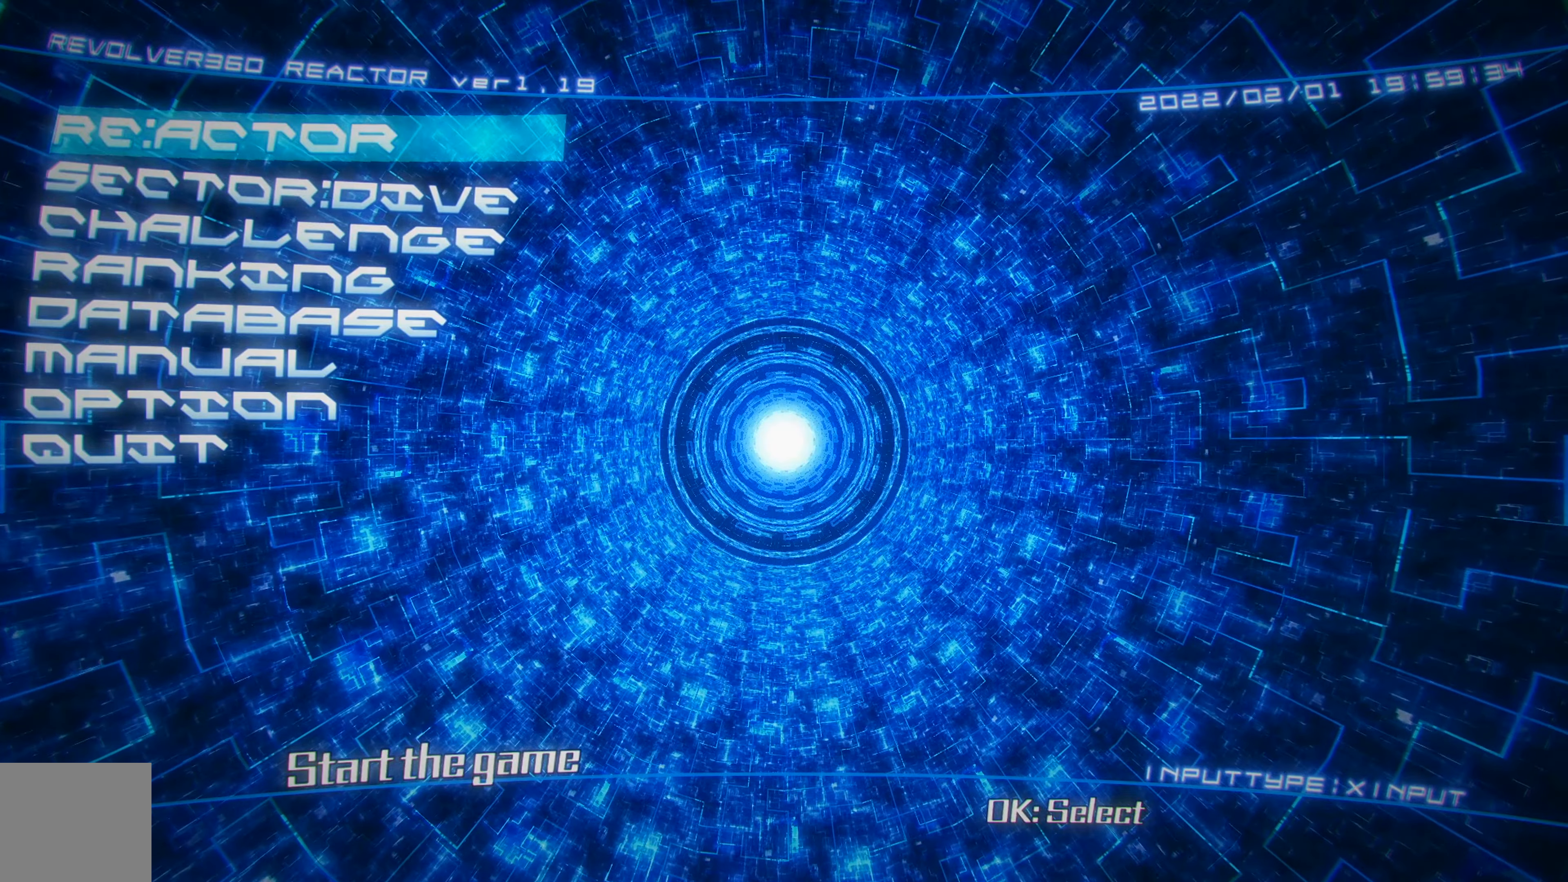
{"buttons": ["DPAD_DOWN"], "left_stick": "center", "events": [[100, "DPAD_DOWN", "down"], [217, "DPAD_DOWN", "up"], [334, "DPAD_DOWN", "down"], [400, "DPAD_DOWN", "up"], [500, "DPAD_DOWN", "down"]]}
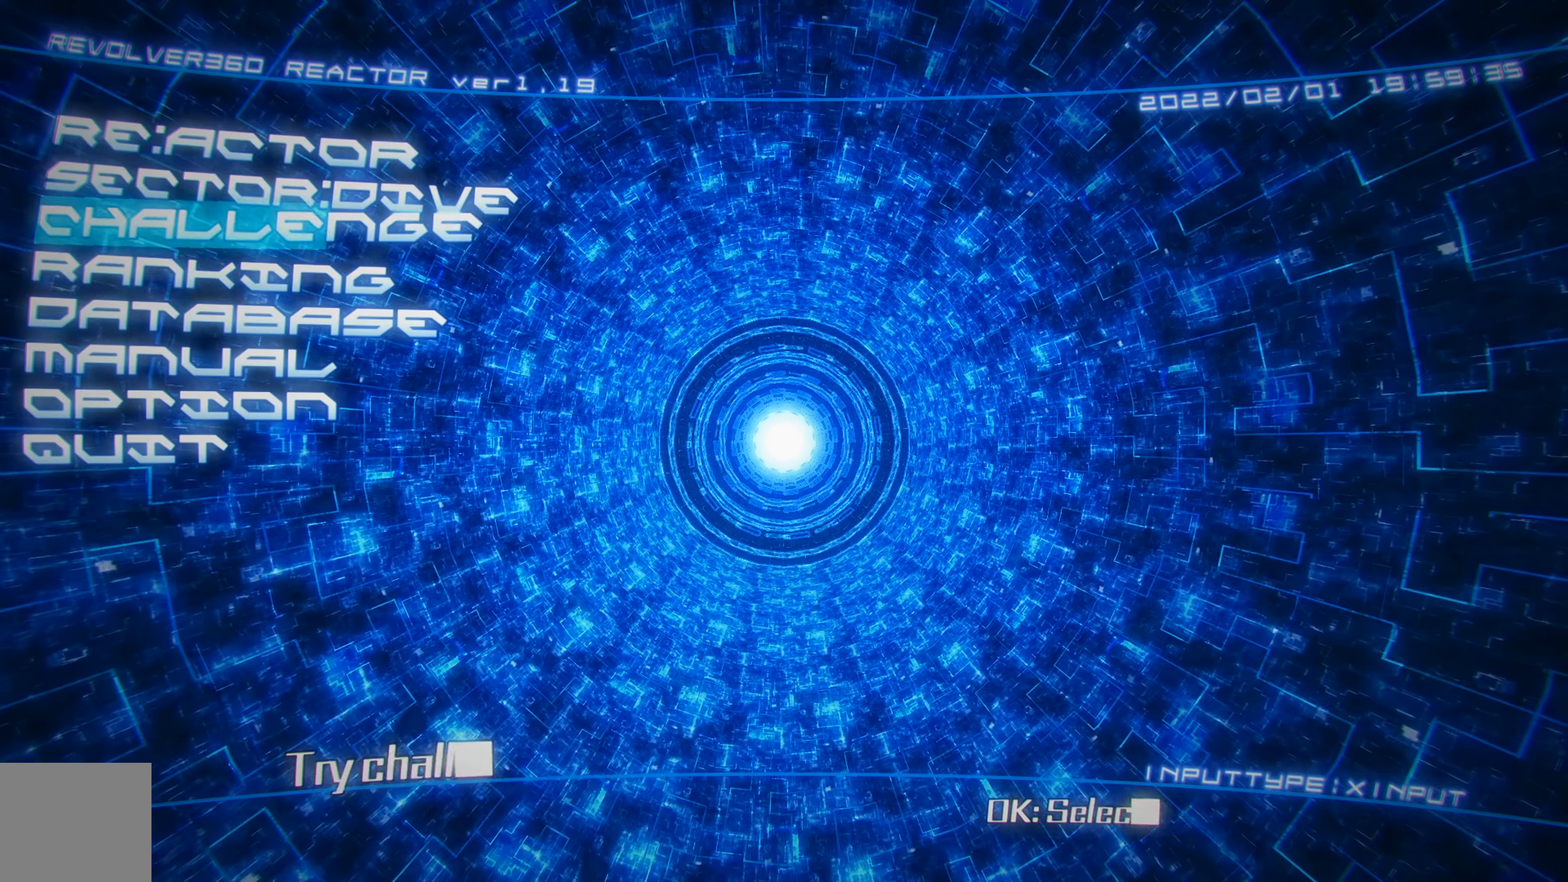
{"buttons": [], "left_stick": "center", "events": [[100, "DPAD_DOWN", "up"], [167, "DPAD_DOWN", "down"], [267, "DPAD_DOWN", "up"], [350, "DPAD_DOWN", "down"], [467, "DPAD_DOWN", "up"]]}
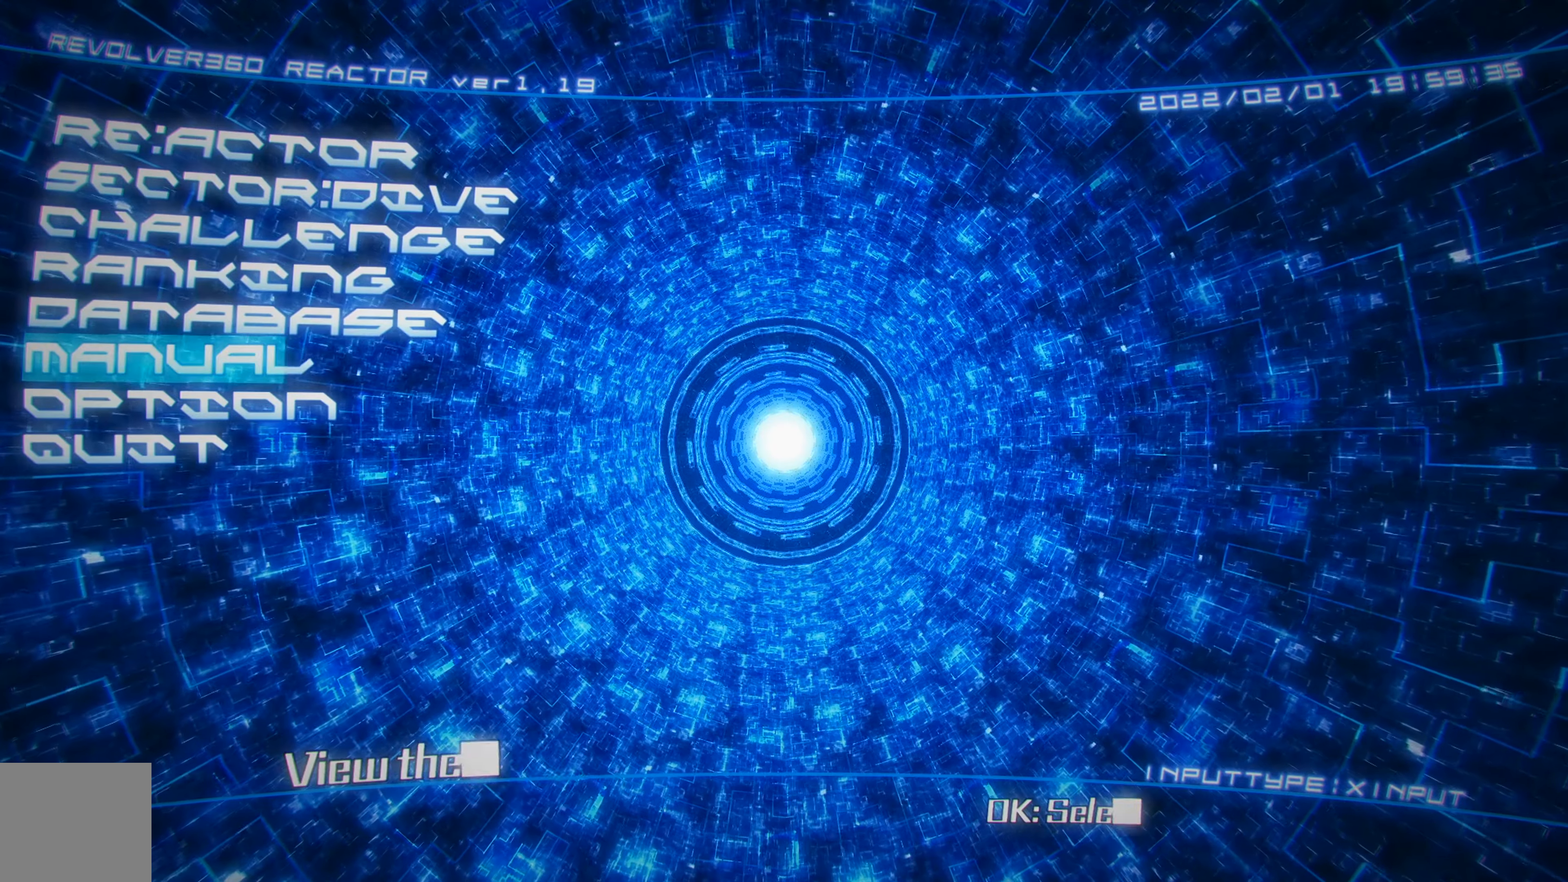
{"buttons": ["X"], "left_stick": "center", "events": [[150, "DPAD_DOWN", "down"], [284, "DPAD_DOWN", "up"], [434, "X", "down"]]}
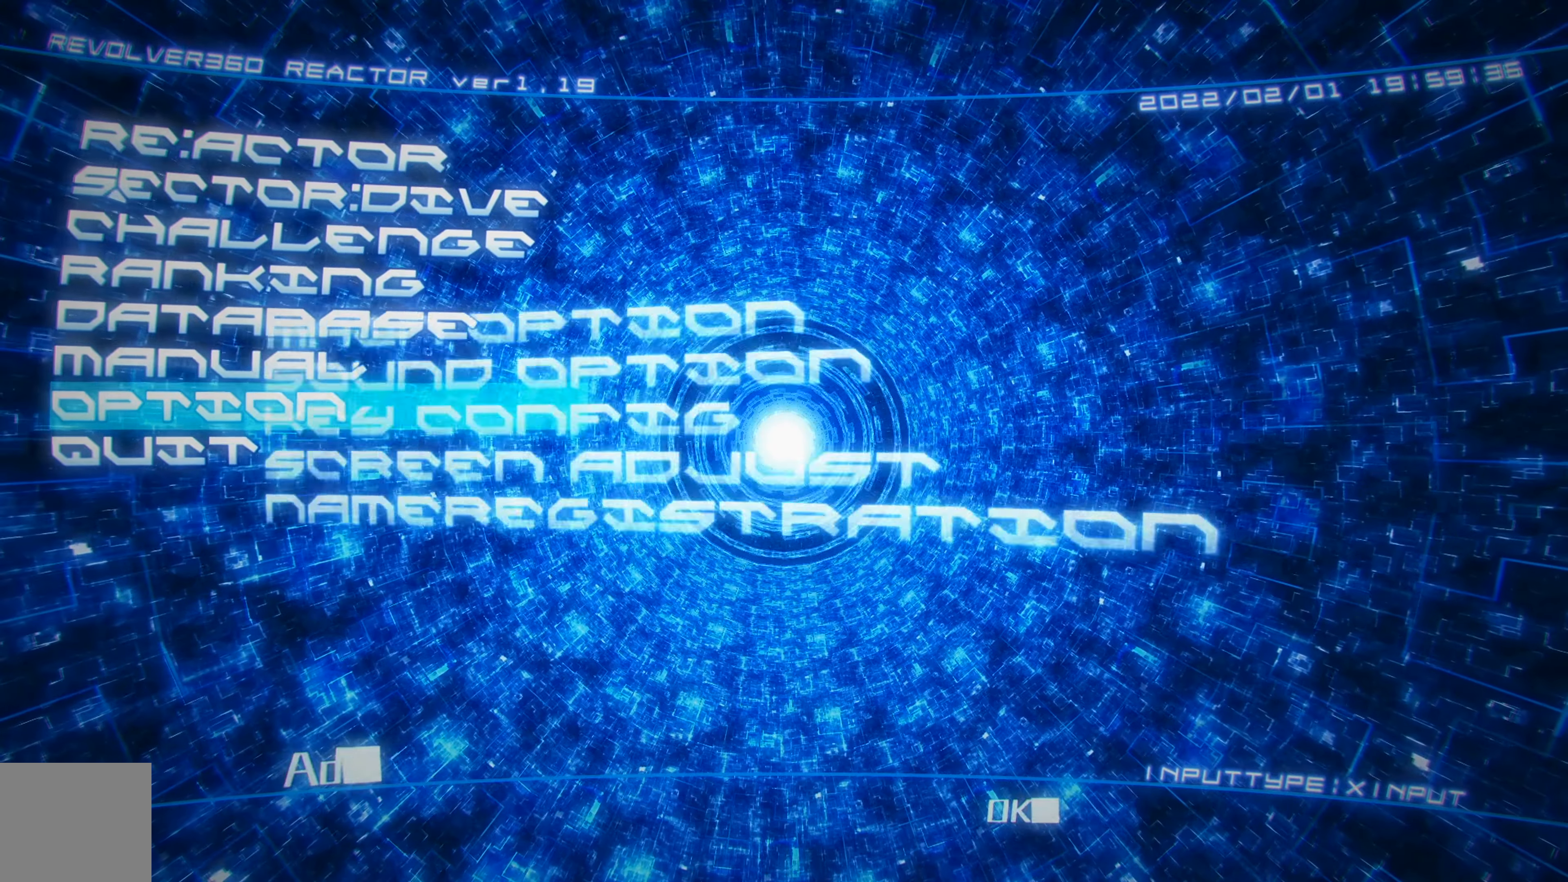
{"buttons": [], "left_stick": "center", "events": [[34, "X", "up"]]}
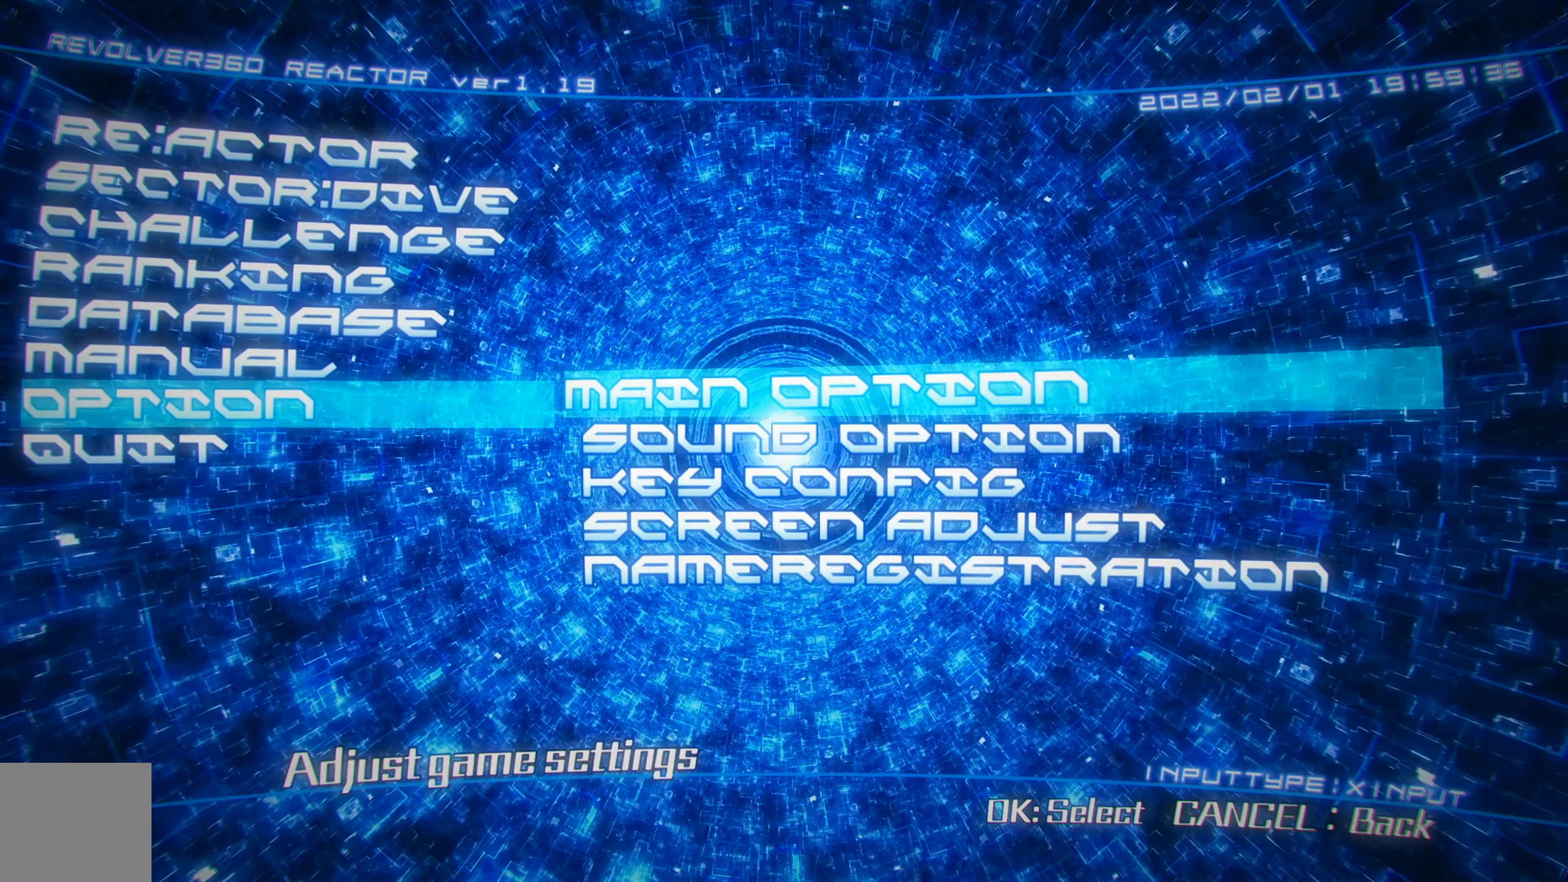
{"buttons": ["DPAD_DOWN"], "left_stick": "center", "events": [[134, "DPAD_DOWN", "down"], [250, "DPAD_DOWN", "up"], [484, "DPAD_DOWN", "down"]]}
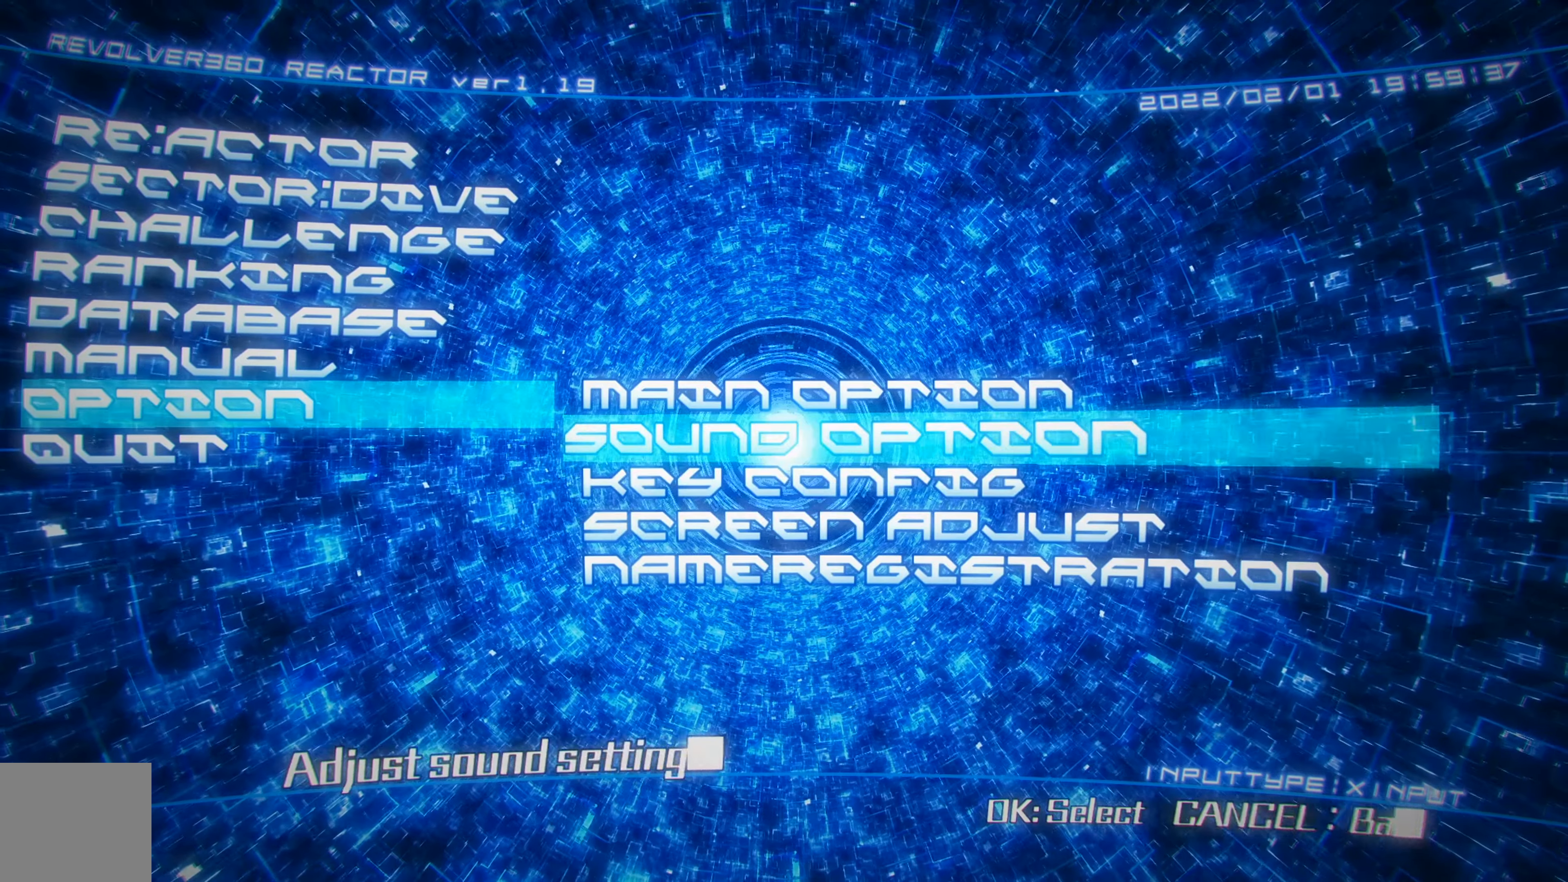
{"buttons": [], "left_stick": "center", "events": [[117, "DPAD_DOWN", "up"], [317, "DPAD_DOWN", "down"], [467, "DPAD_DOWN", "up"]]}
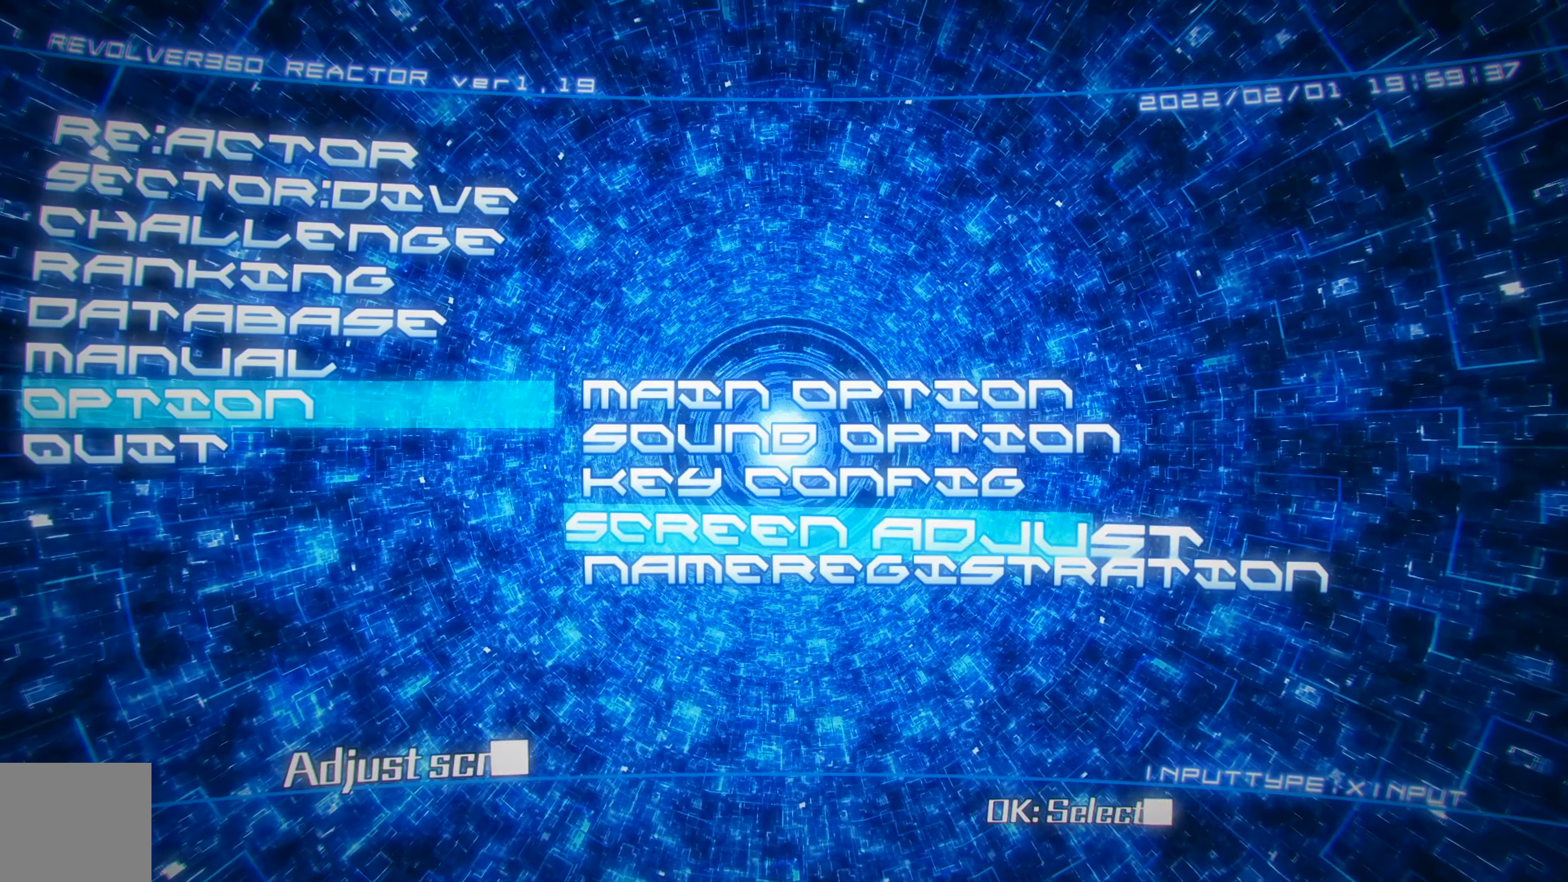
{"buttons": [], "left_stick": "center", "events": [[367, "DPAD_UP", "down"], [484, "DPAD_UP", "up"]]}
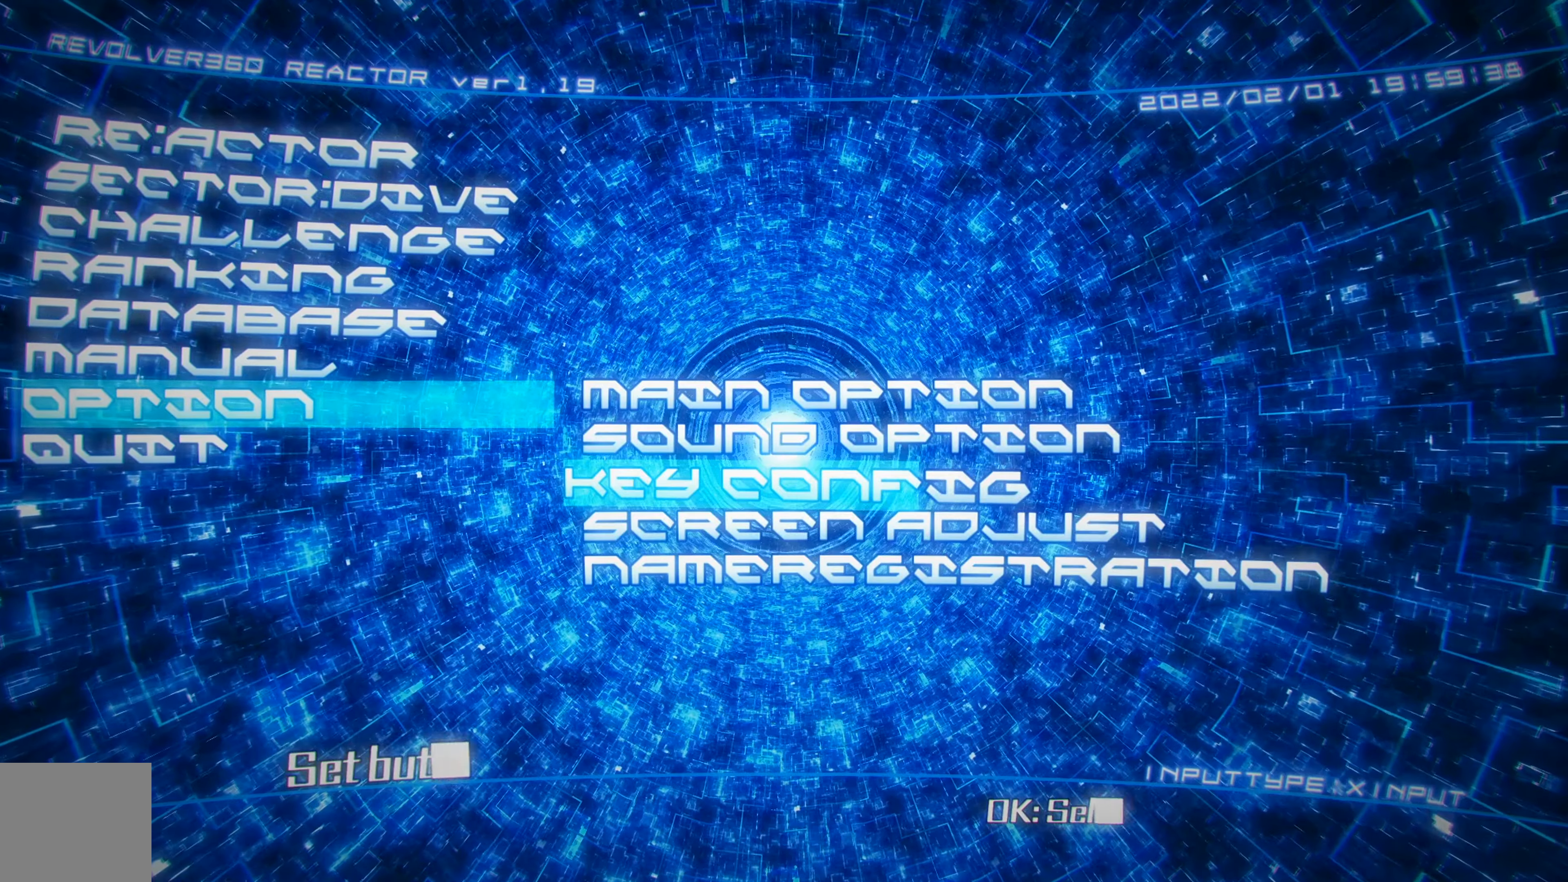
{"buttons": [], "left_stick": "center", "events": [[167, "X", "down"], [267, "X", "up"]]}
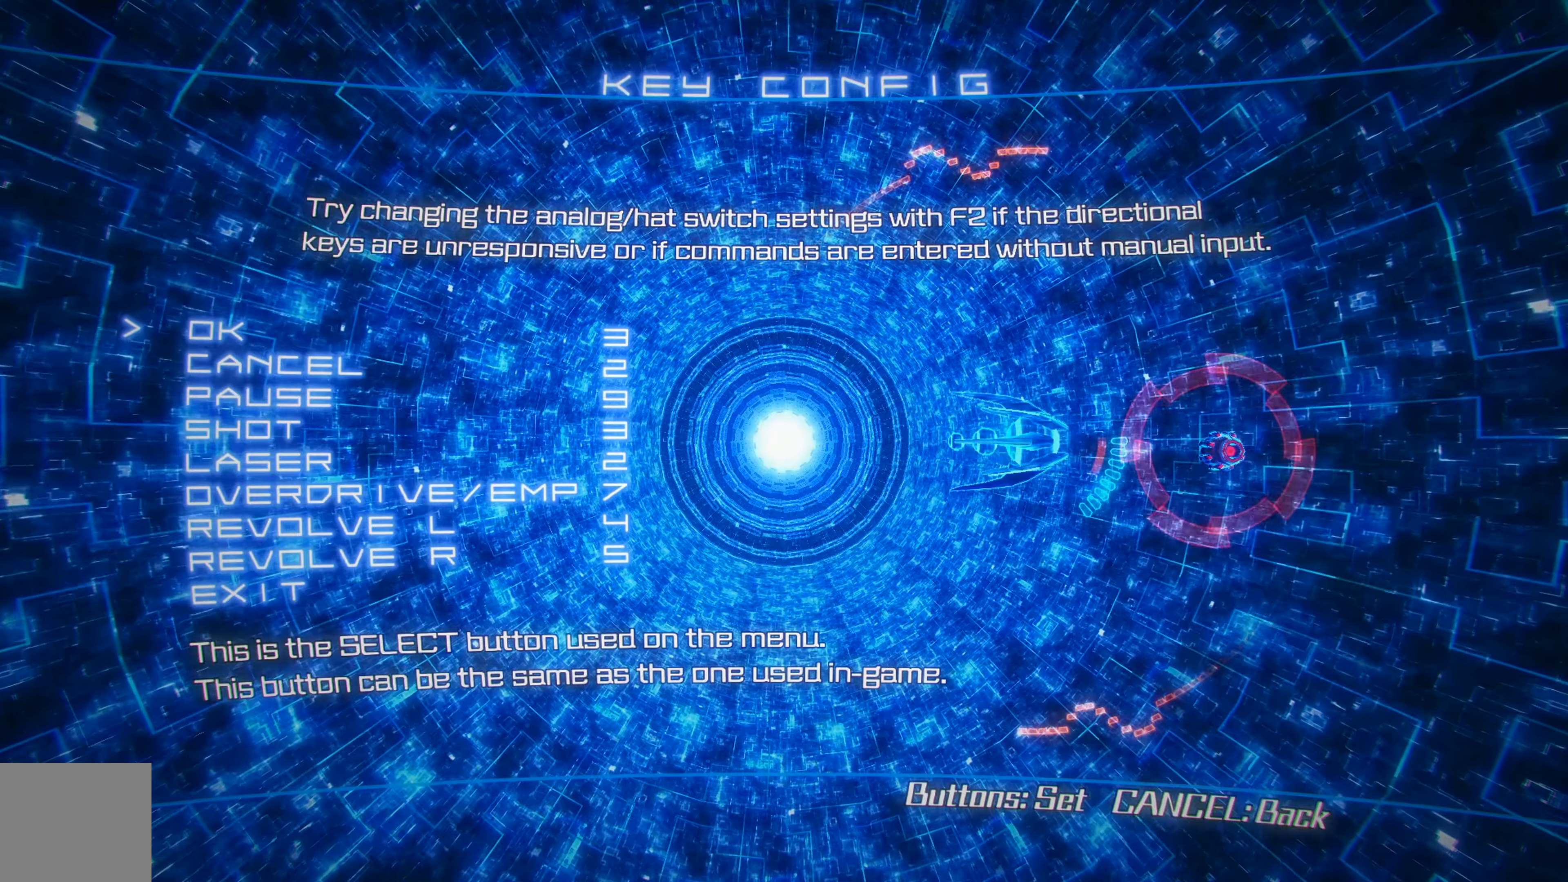
{"buttons": [], "left_stick": "center", "events": []}
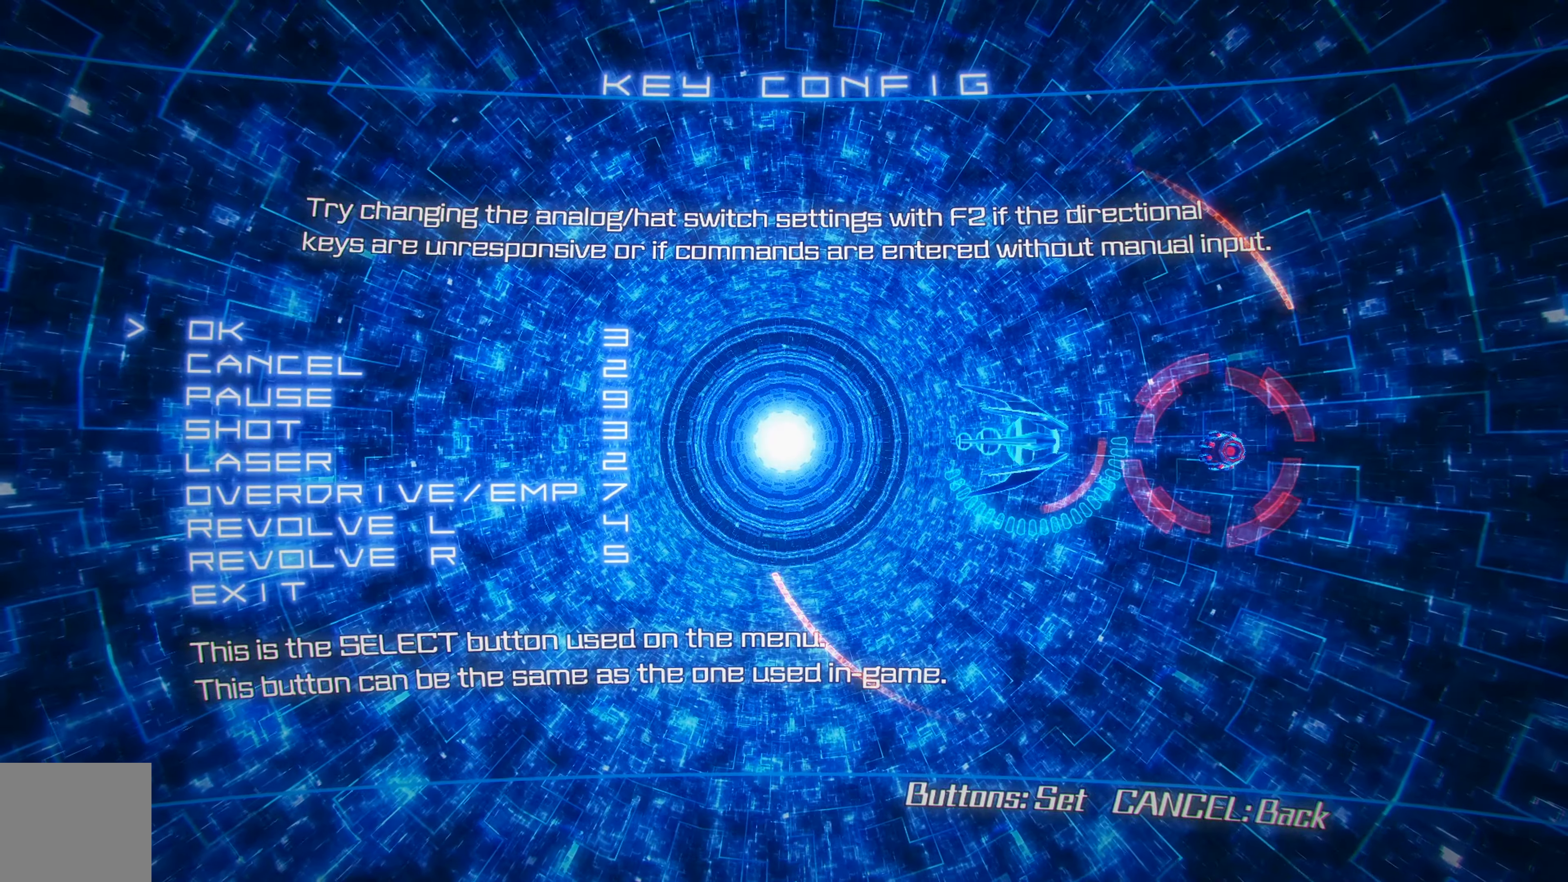
{"buttons": [], "left_stick": "center", "events": []}
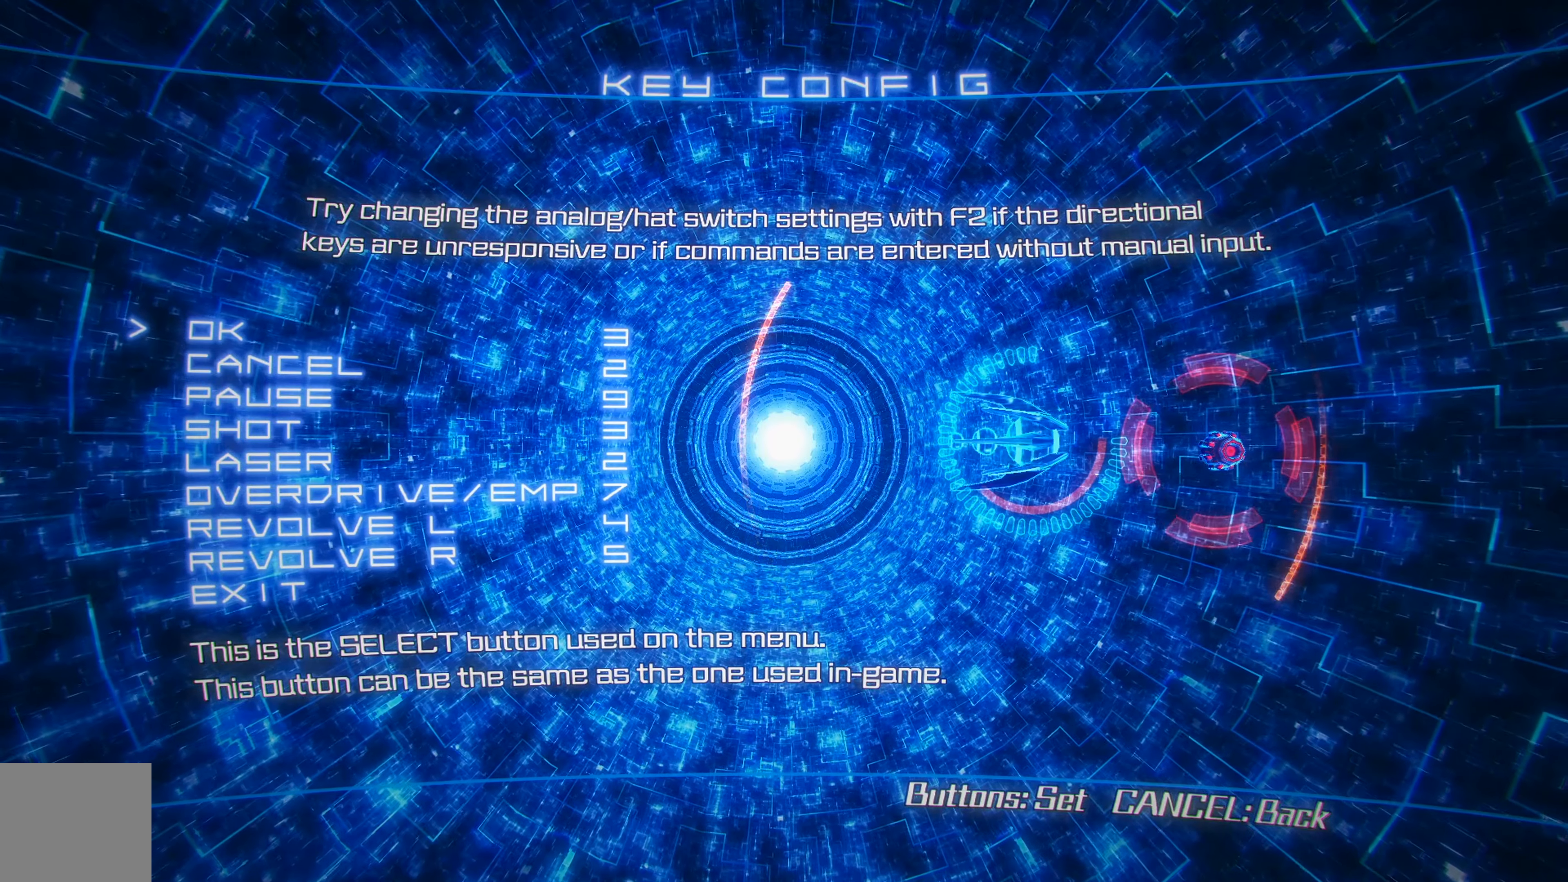
{"buttons": [], "left_stick": "center", "events": []}
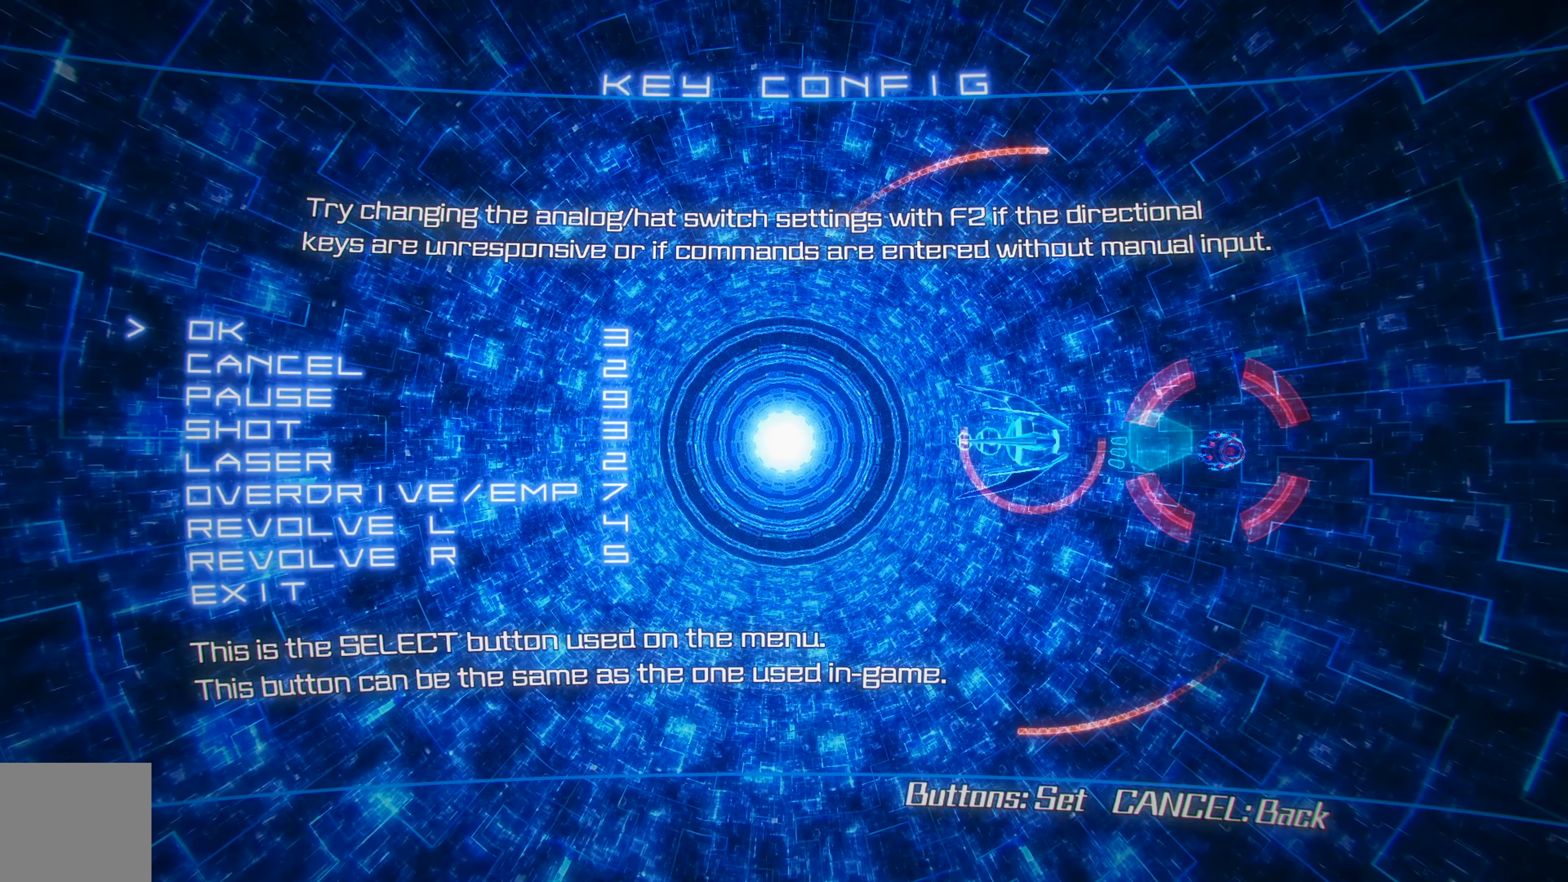
{"buttons": [], "left_stick": "center", "events": []}
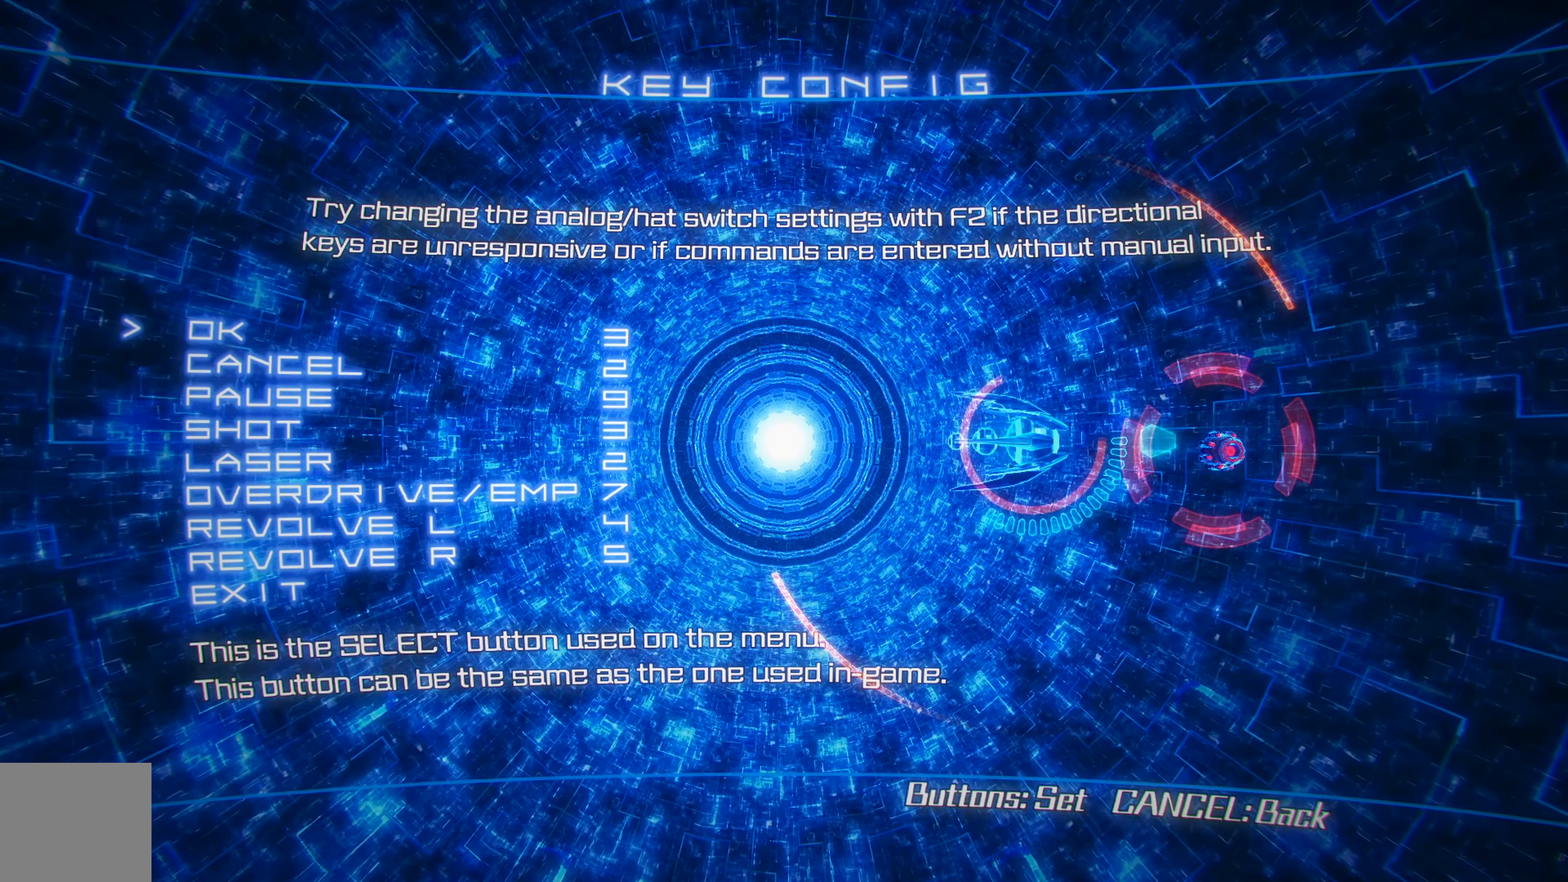
{"buttons": [], "left_stick": "center", "events": []}
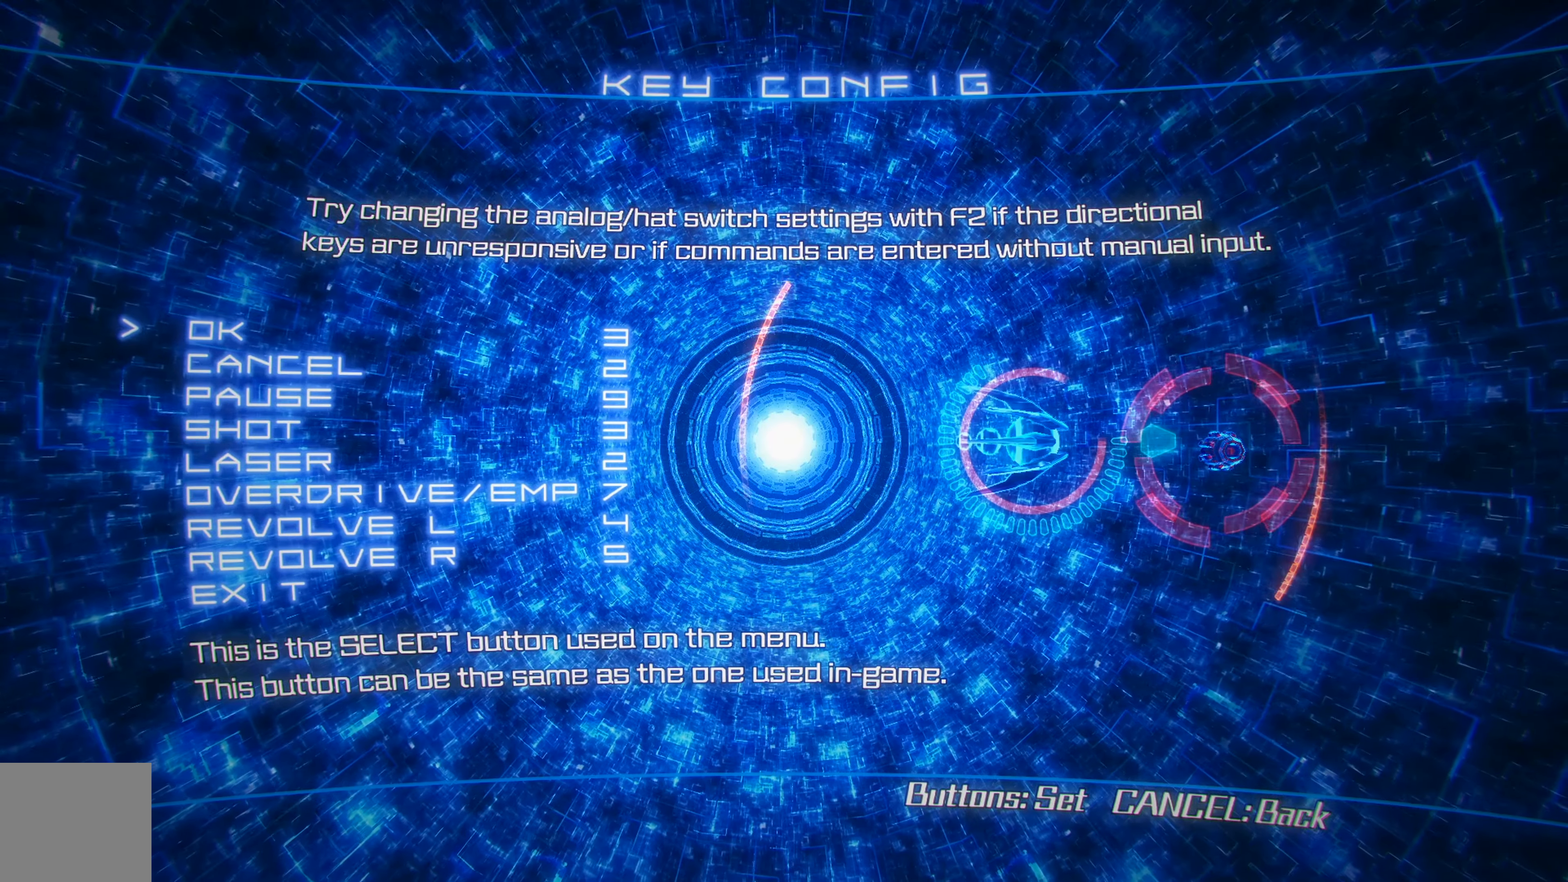
{"buttons": [], "left_stick": "center", "events": []}
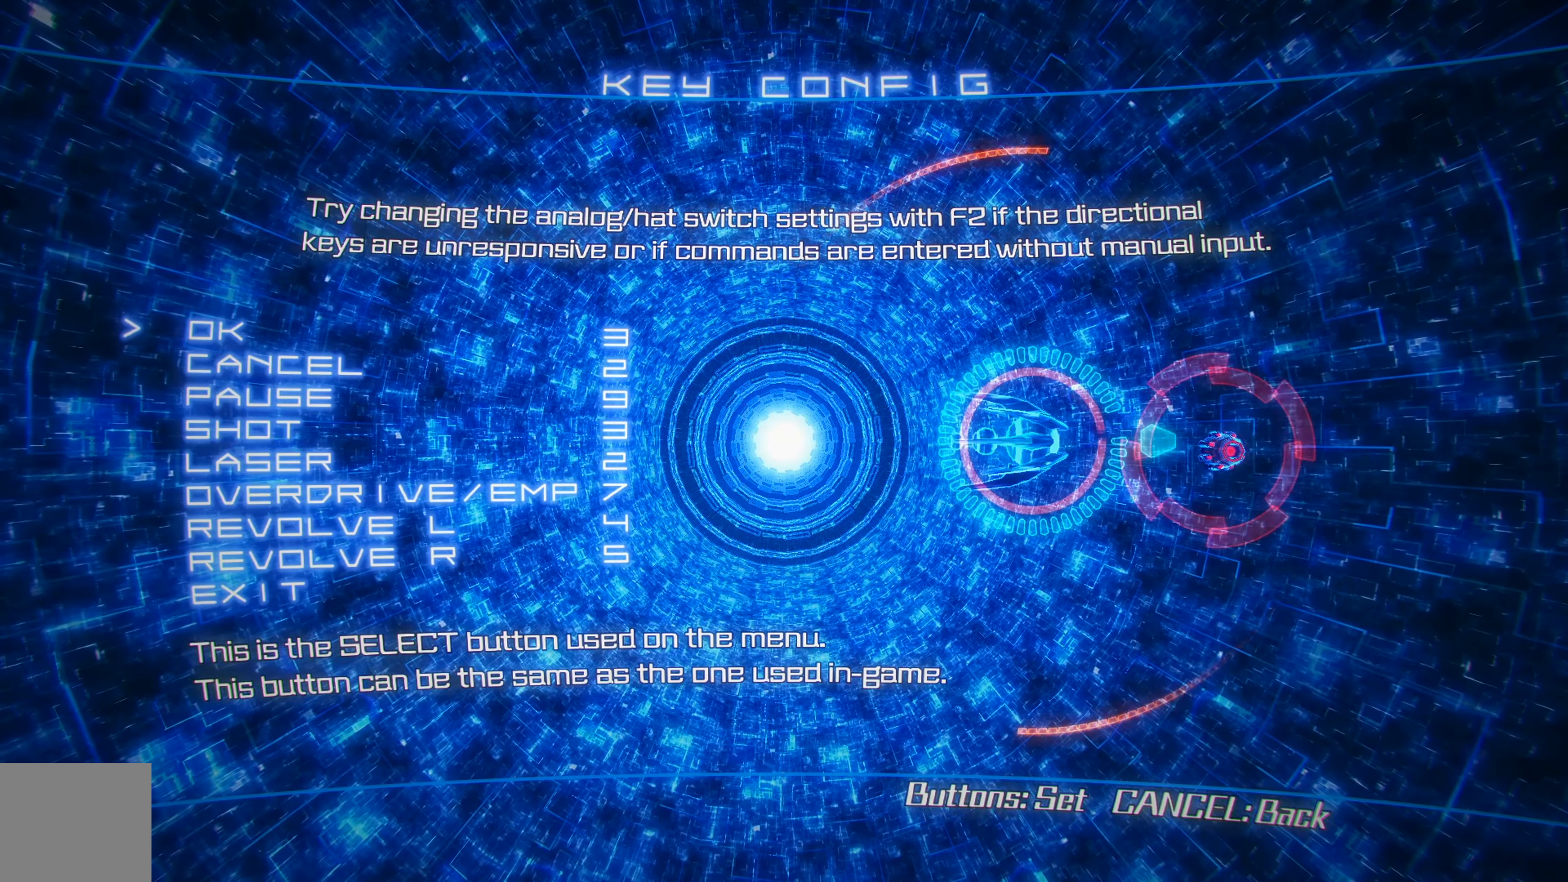
{"buttons": [], "left_stick": "center", "events": []}
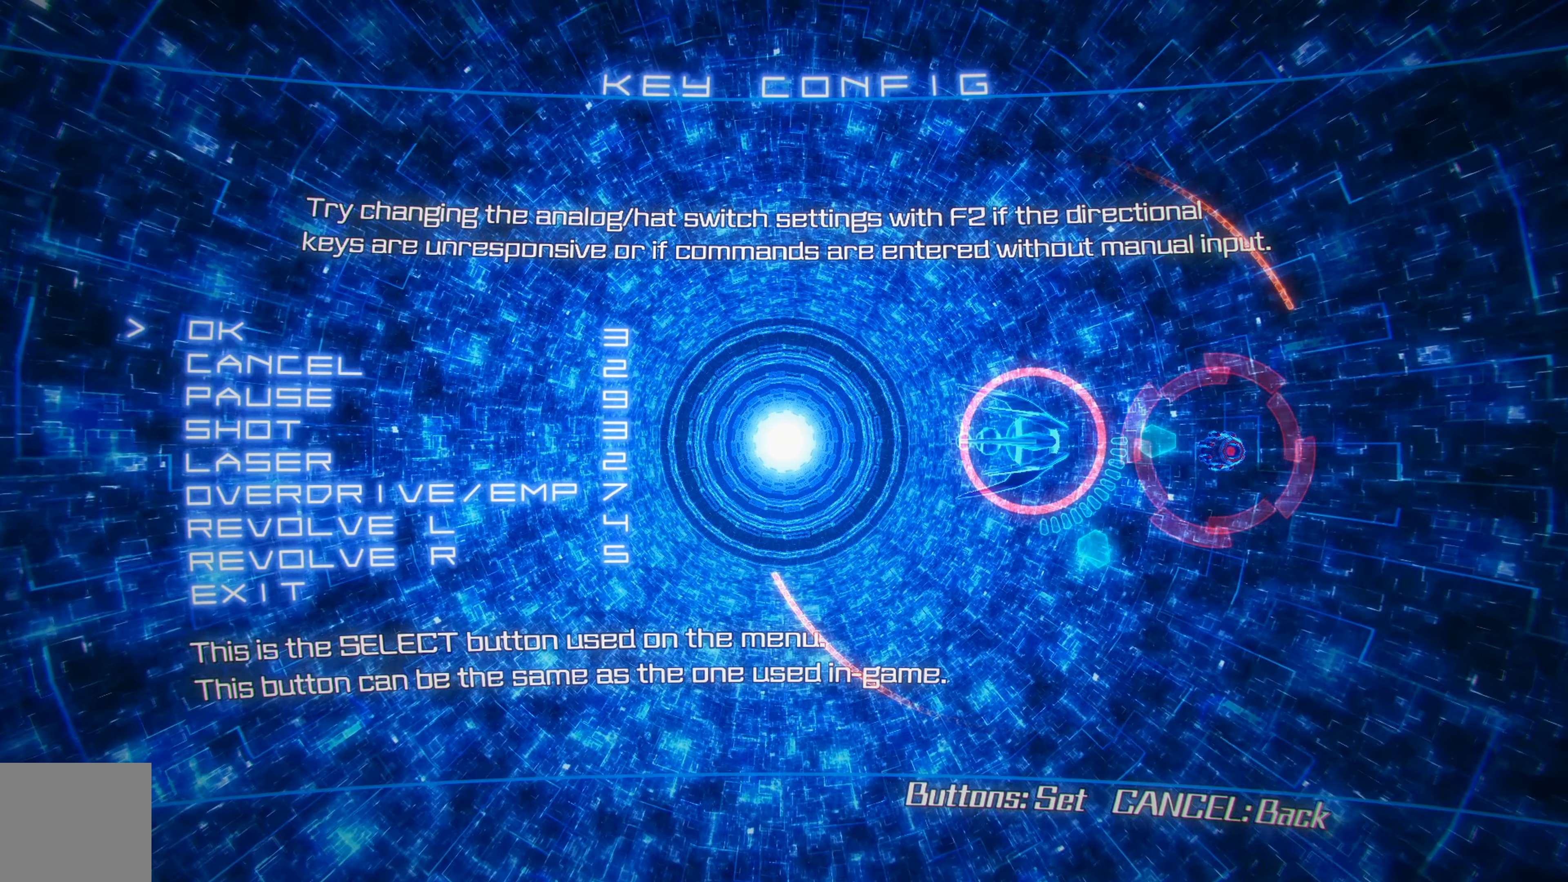
{"buttons": [], "left_stick": "center", "events": []}
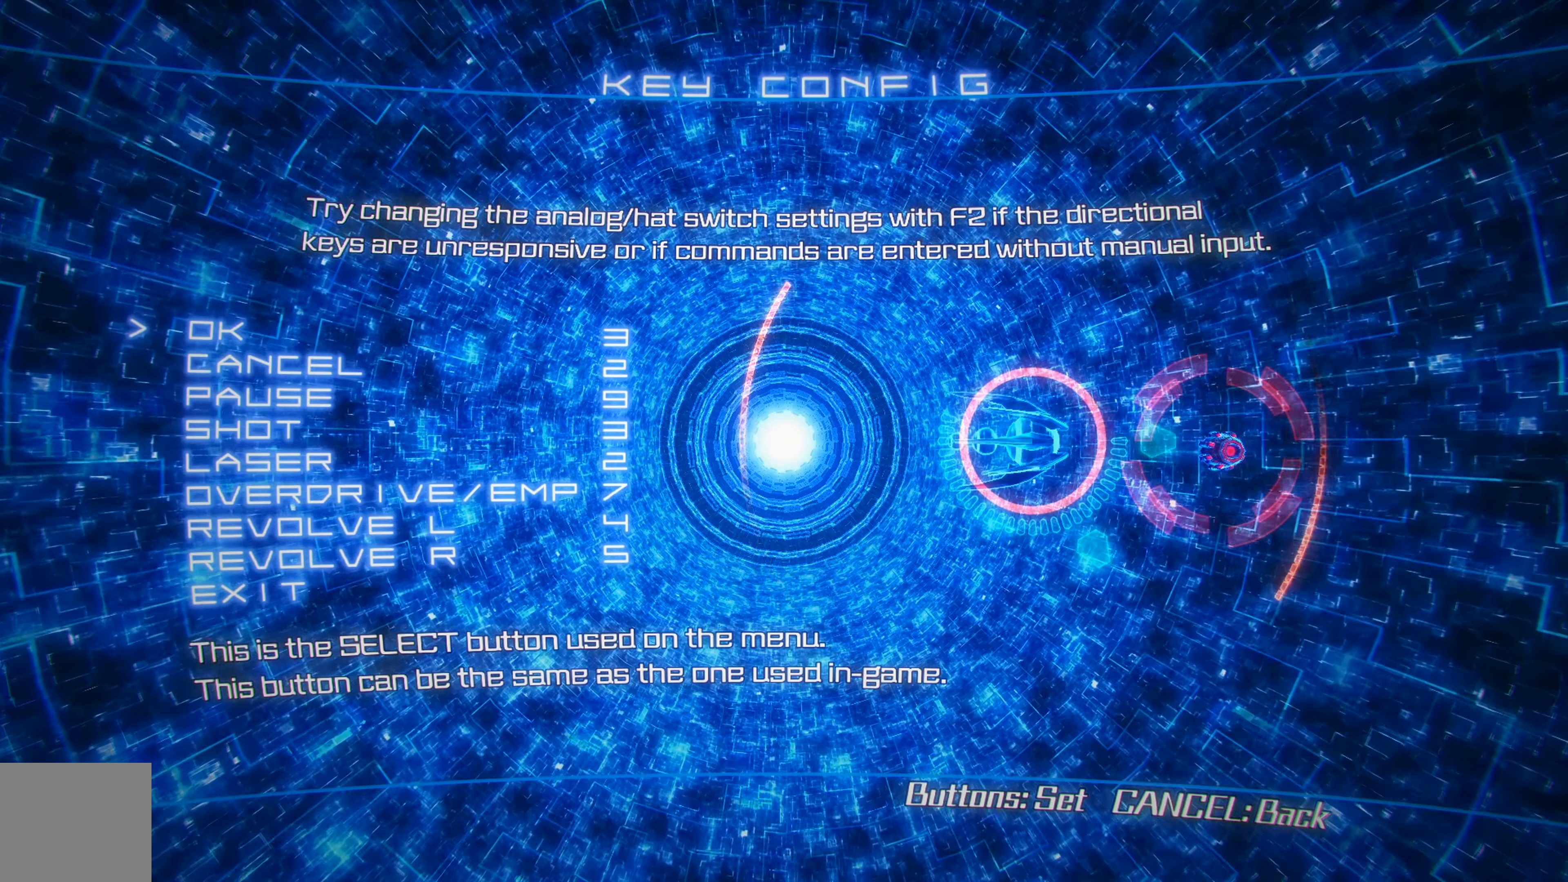
{"buttons": [], "left_stick": "center", "events": []}
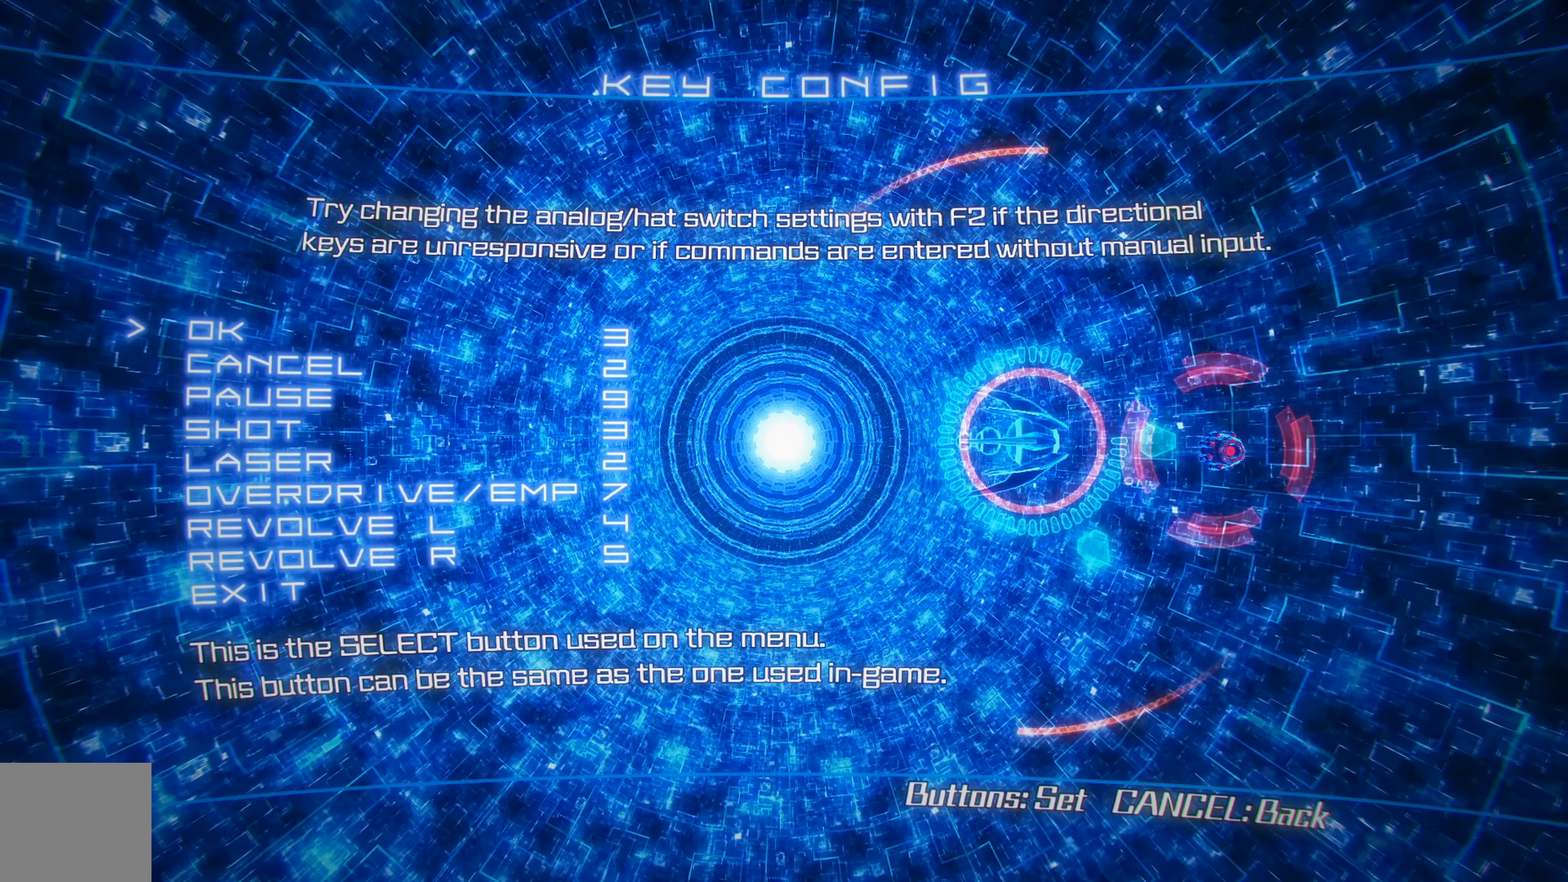
{"buttons": [], "left_stick": "center", "events": [[183, "DPAD_DOWN", "down"], [283, "DPAD_DOWN", "up"]]}
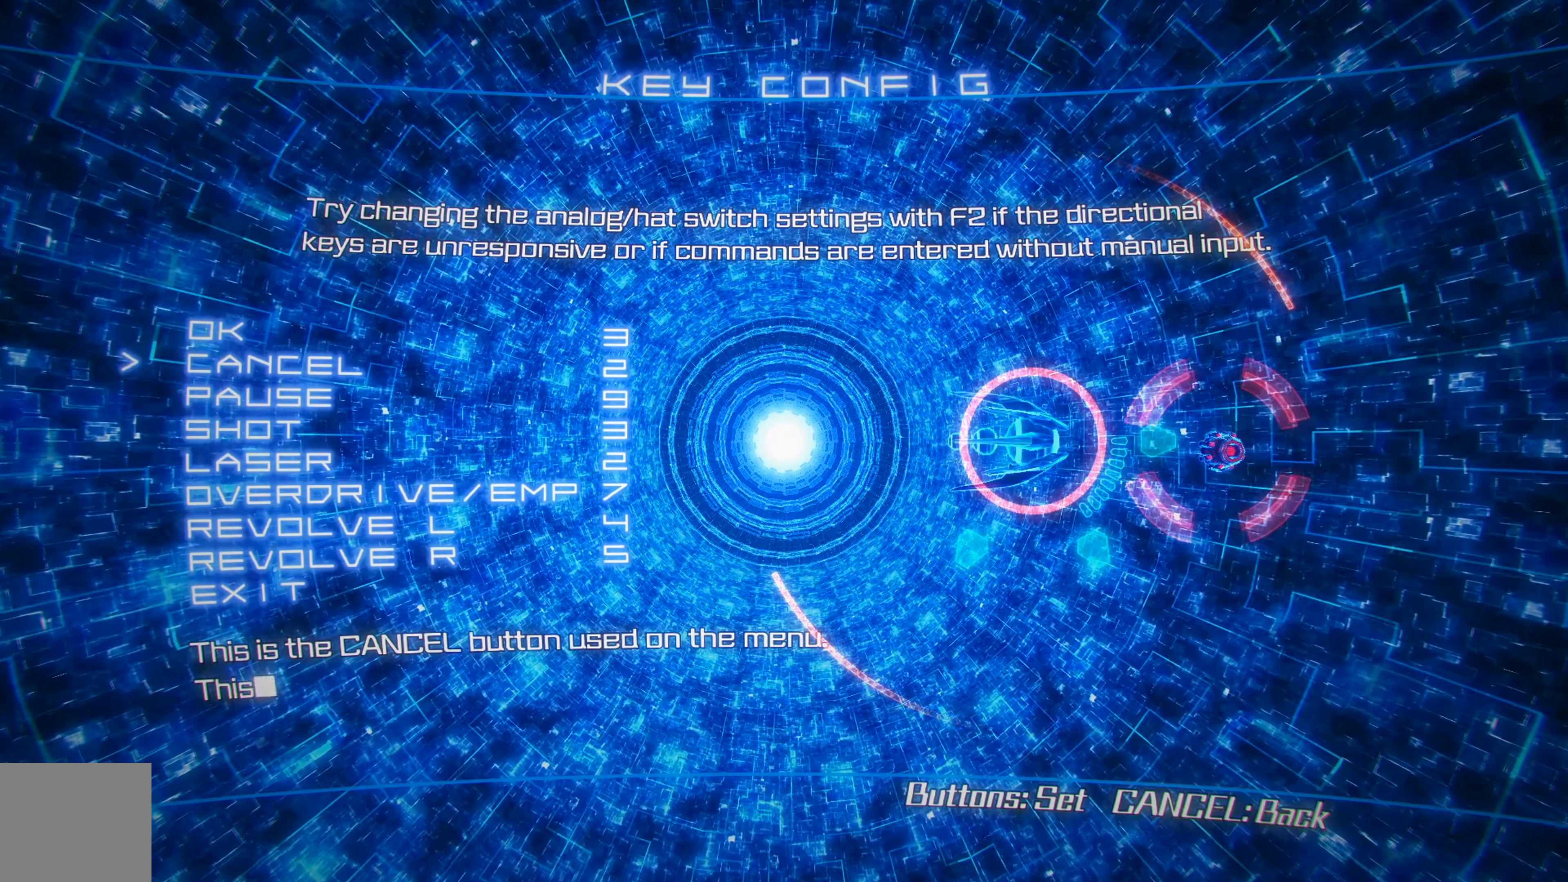
{"buttons": [], "left_stick": "center", "events": []}